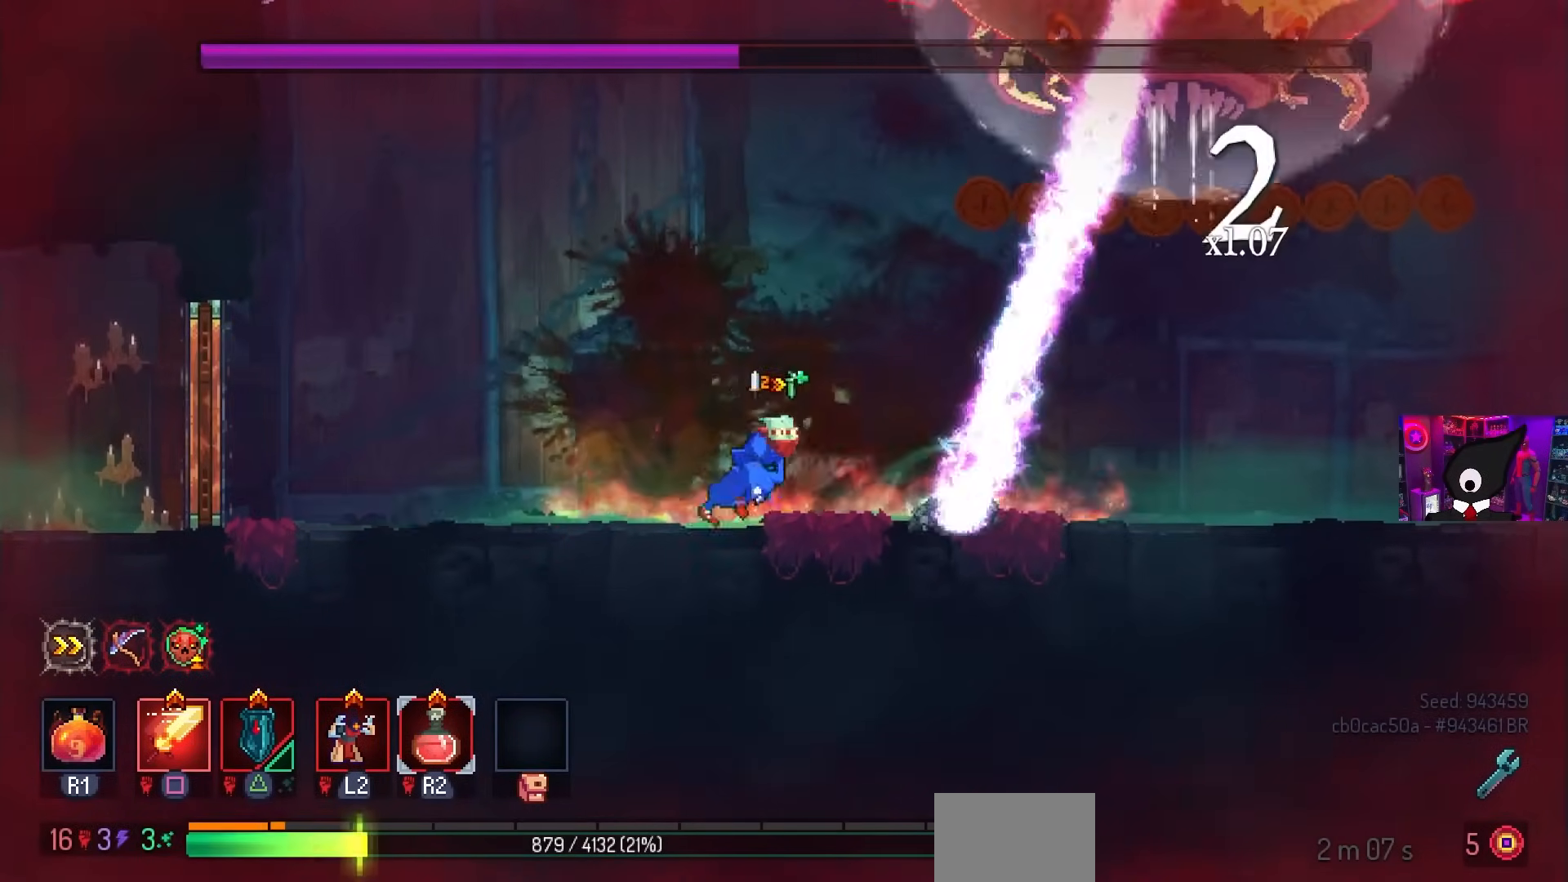
Gameplay with a controller (PlayStation layout); each line is a JSON object with the inputs held at the frame after it. "events" lists button and stick changes between this image and that frame as [ms after this image, input, new state], when the widget could be followed in between.
{"buttons": [], "left_stick": "center", "right_stick": "center", "events": [[17, "DPAD_RIGHT", "up"], [200, "DPAD_LEFT", "down"], [400, "DPAD_LEFT", "up"]]}
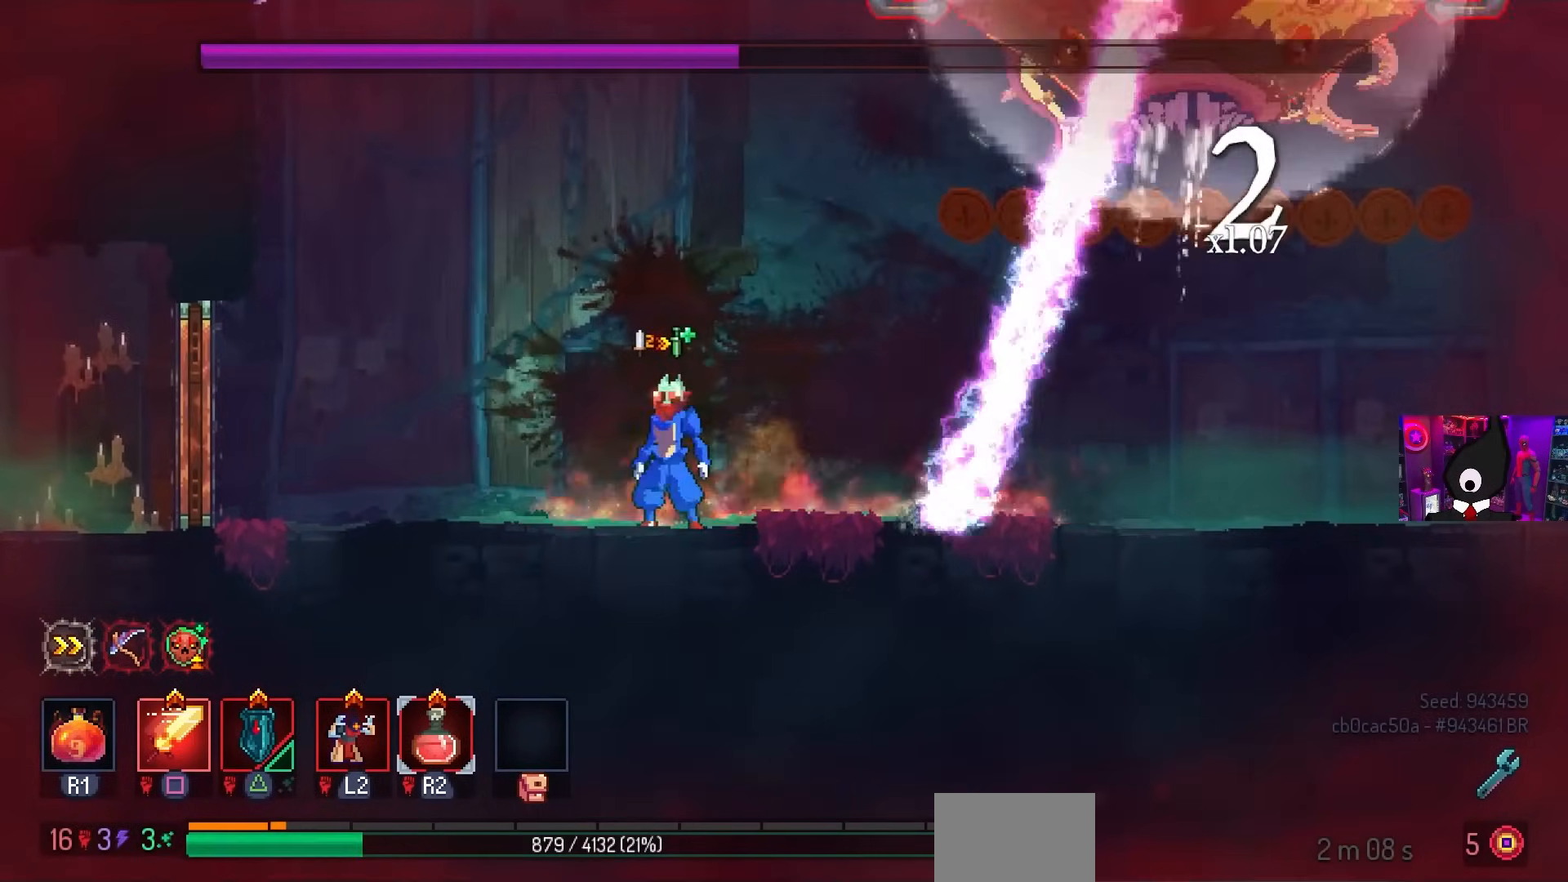
{"buttons": [], "left_stick": "center", "right_stick": "center", "events": [[67, "DPAD_RIGHT", "down"], [167, "DPAD_RIGHT", "up"]]}
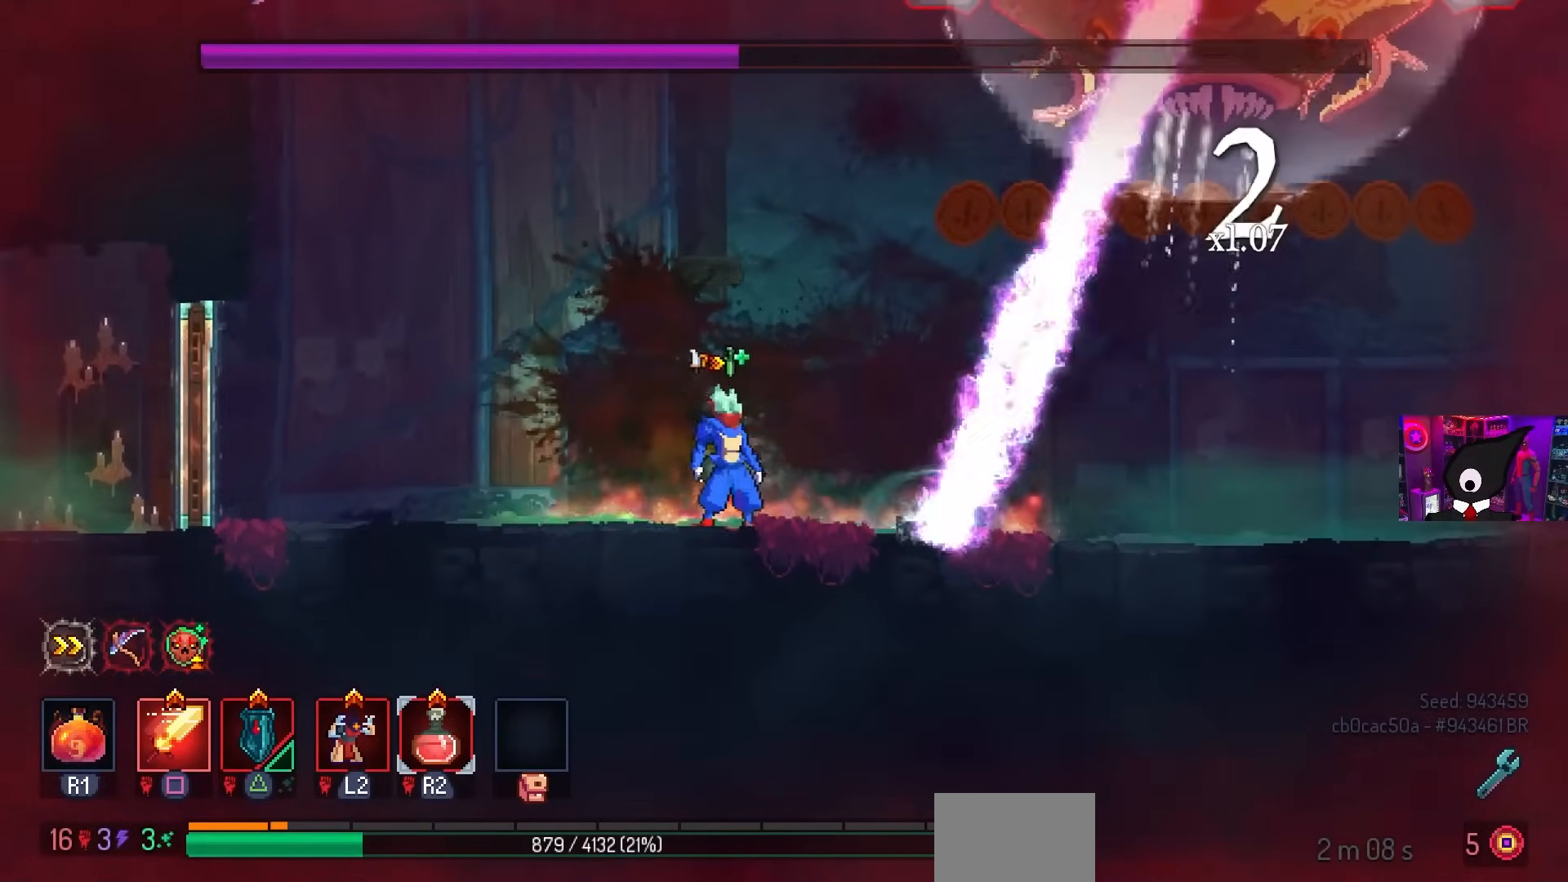
{"buttons": [], "left_stick": "center", "right_stick": "center", "events": []}
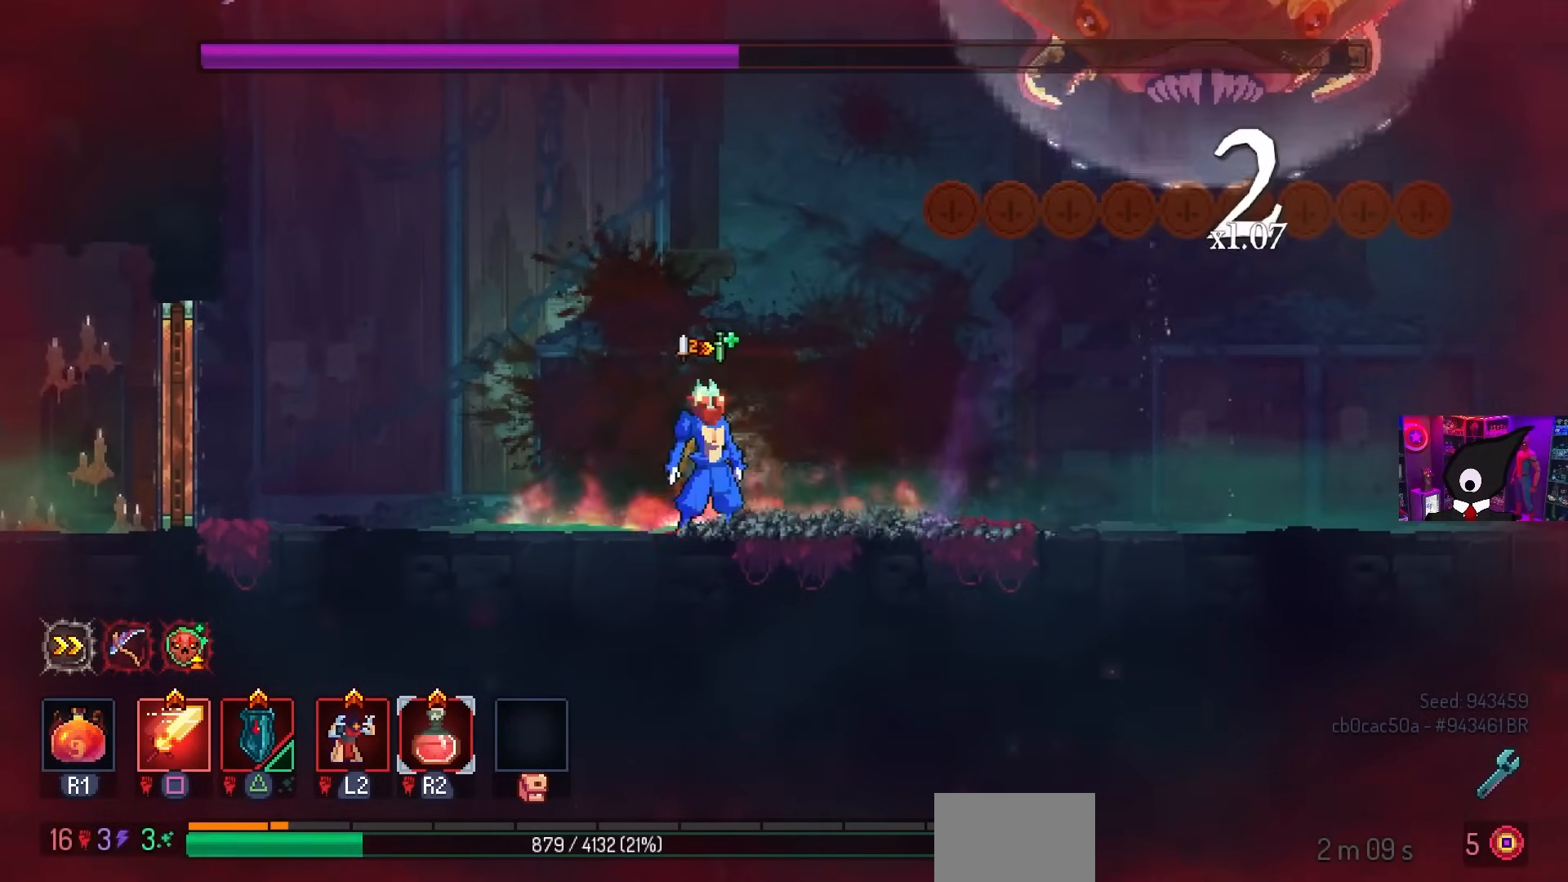
{"buttons": ["SQUARE"], "left_stick": "center", "right_stick": "center", "events": [[283, "TRIANGLE", "down"], [383, "TRIANGLE", "up"], [400, "SQUARE", "down"]]}
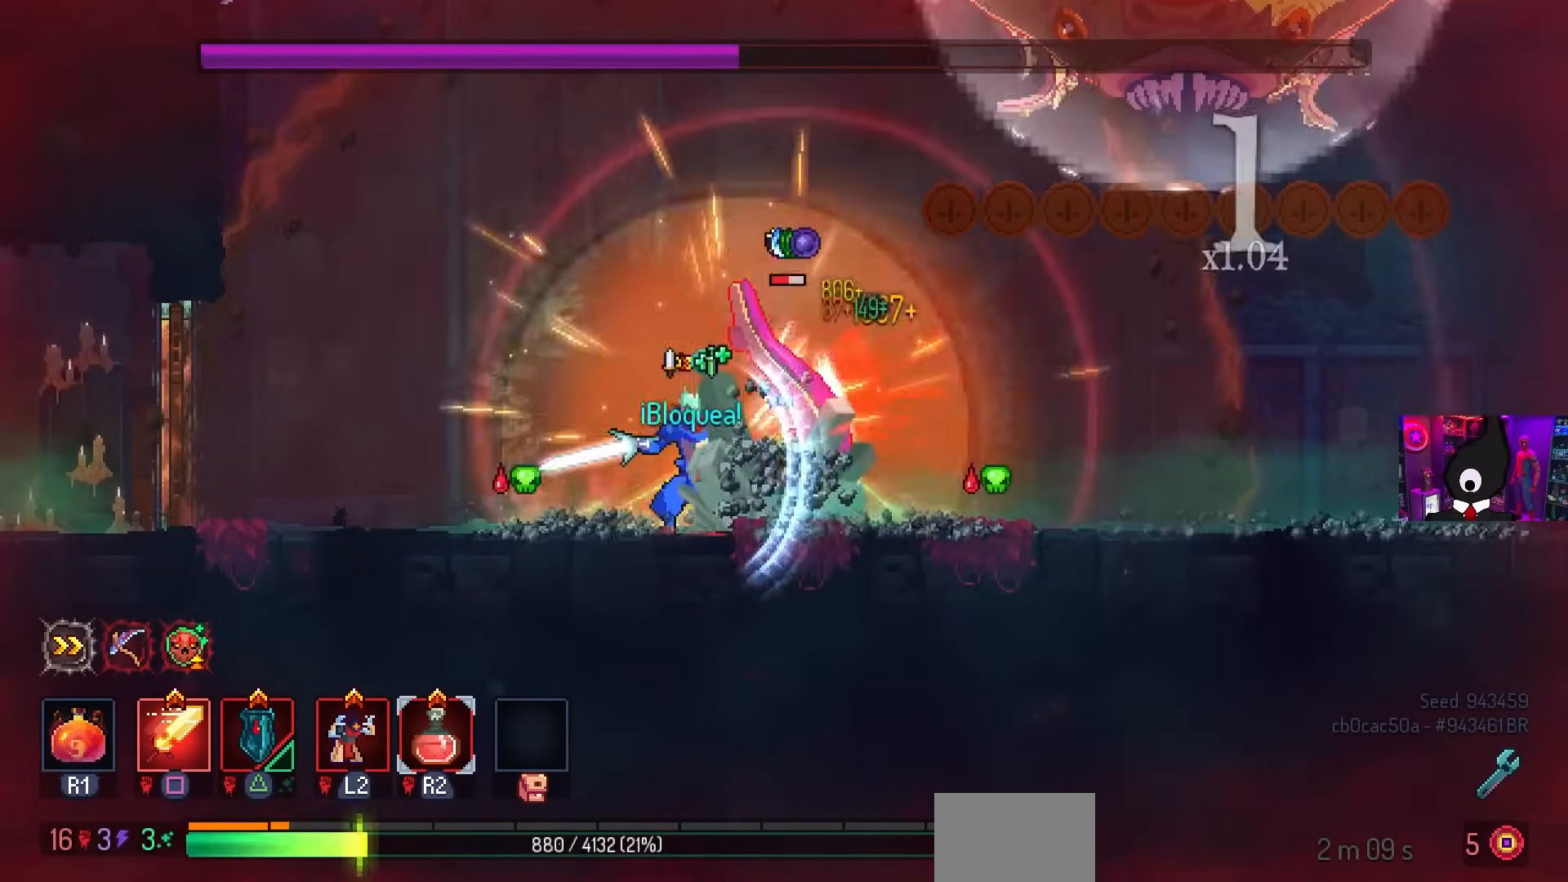
{"buttons": ["SQUARE"], "left_stick": "center", "right_stick": "center", "events": []}
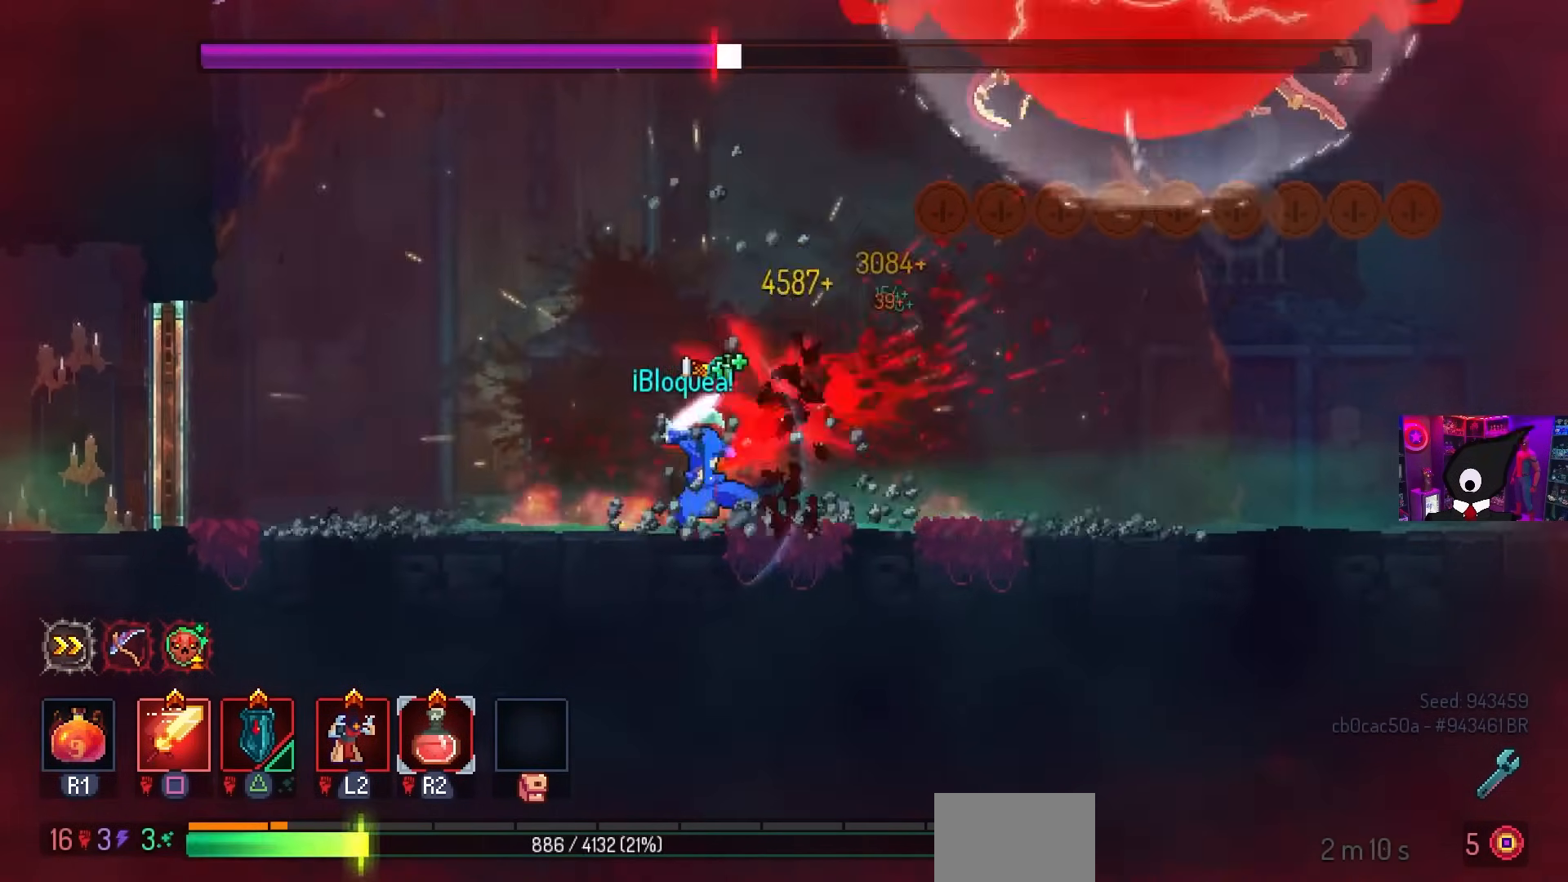
{"buttons": [], "left_stick": "center", "right_stick": "center", "events": [[100, "SQUARE", "up"], [200, "DPAD_LEFT", "down"], [350, "DPAD_LEFT", "up"]]}
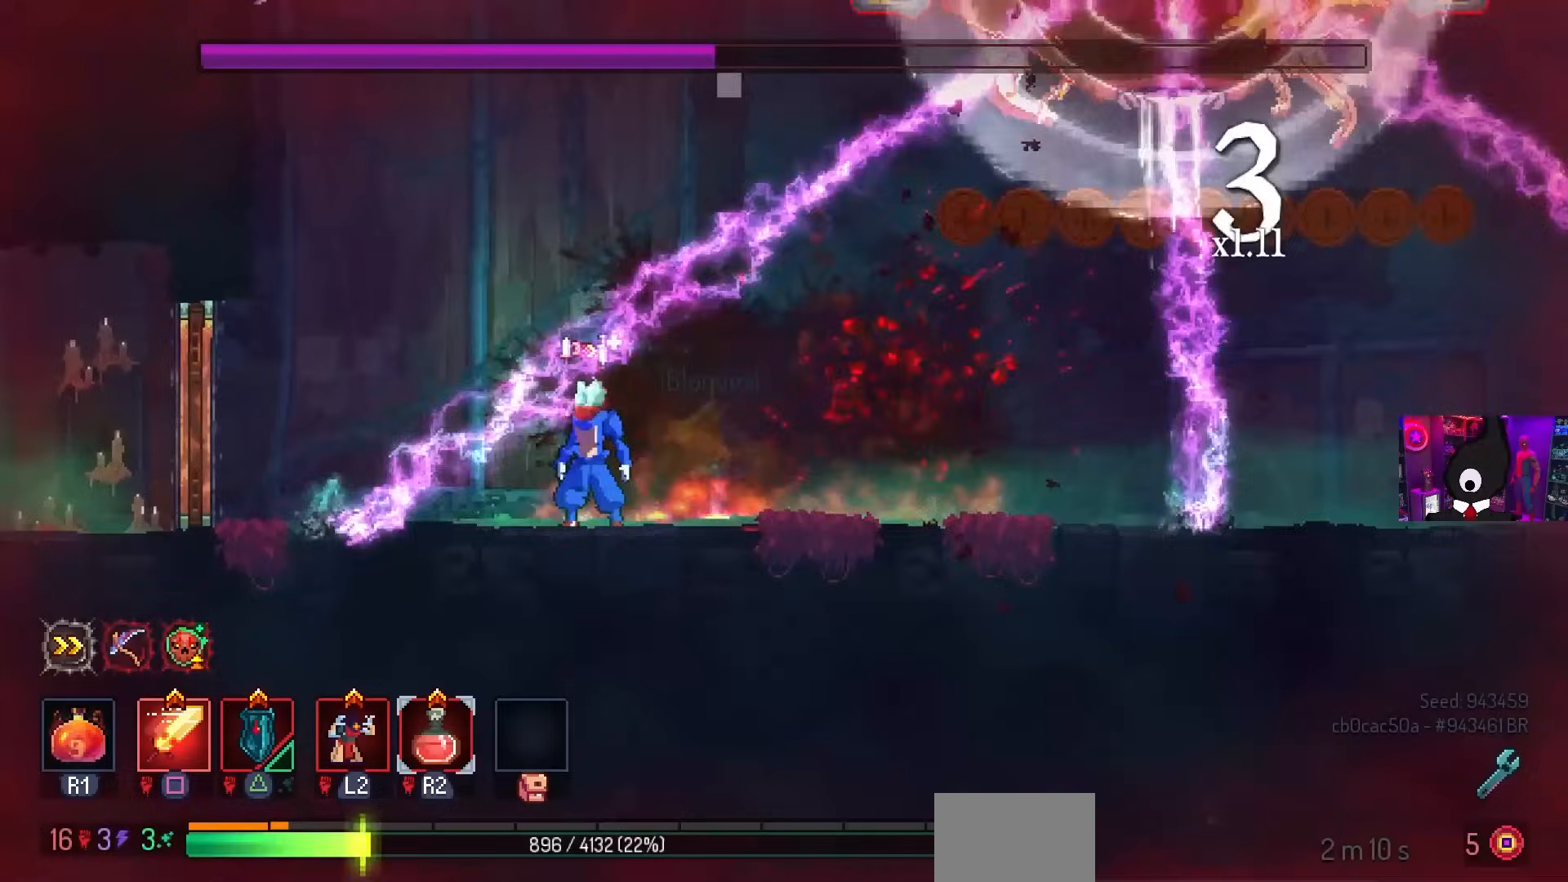
{"buttons": [], "left_stick": "center", "right_stick": "center", "events": [[67, "DPAD_RIGHT", "down"], [267, "DPAD_RIGHT", "up"]]}
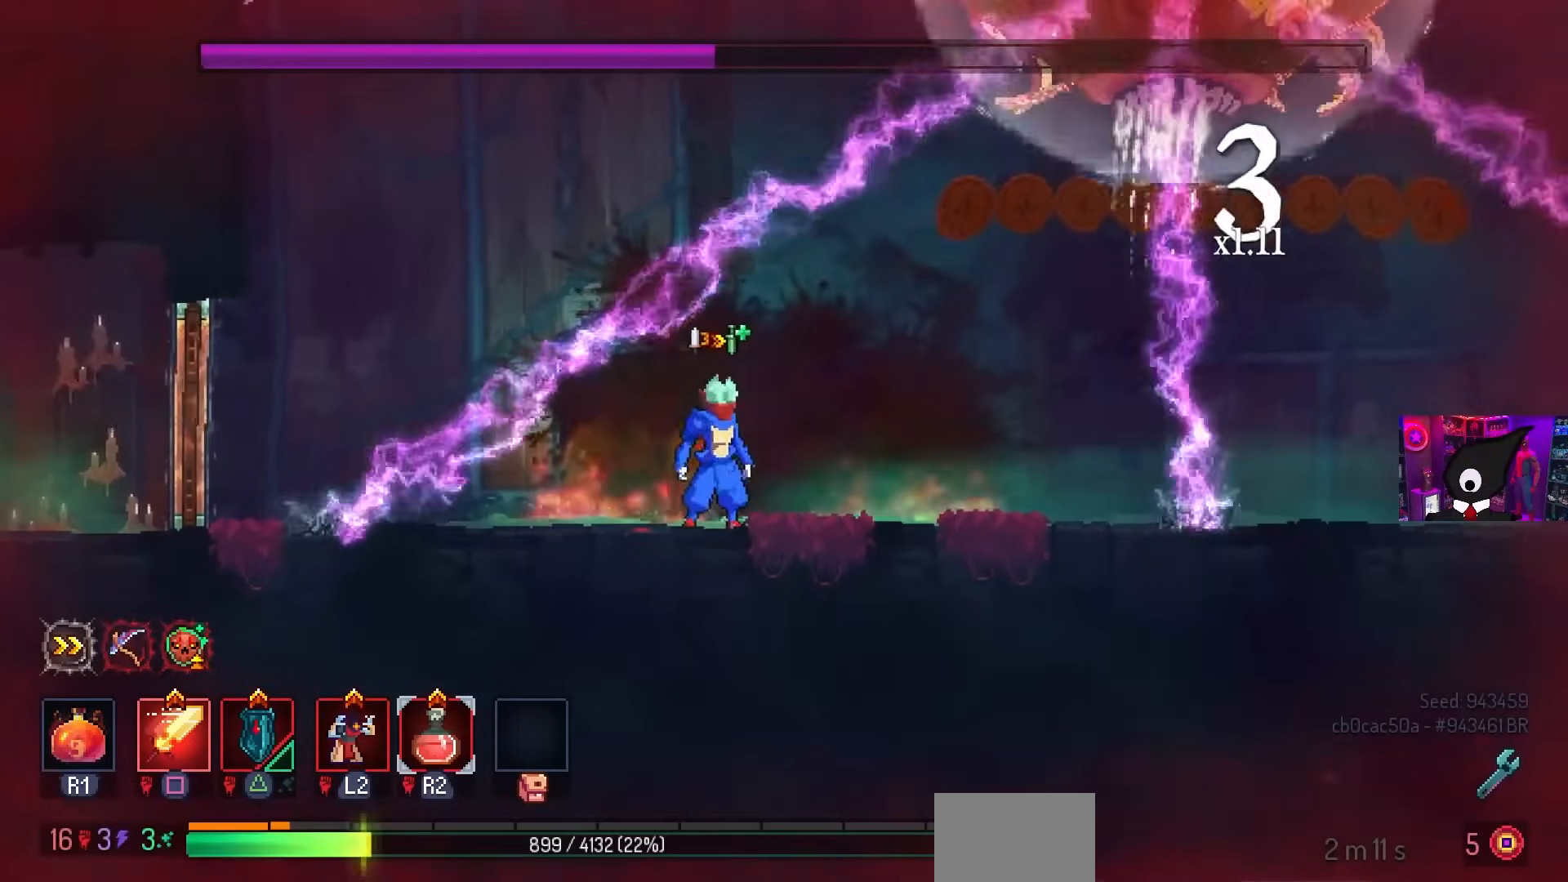
{"buttons": [], "left_stick": "center", "right_stick": "center", "events": []}
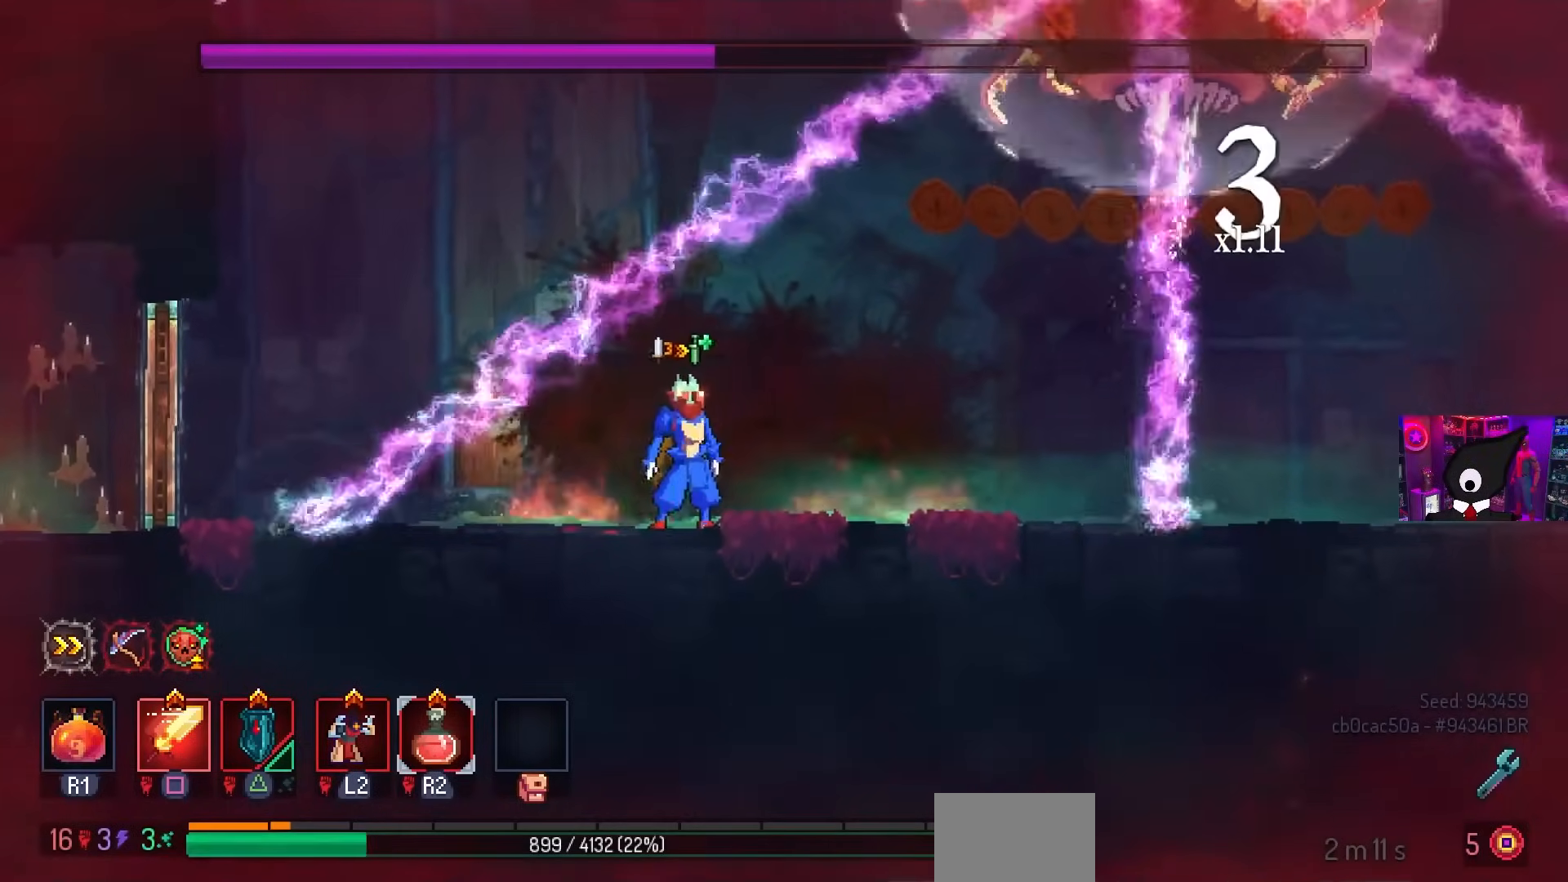
{"buttons": [], "left_stick": "center", "right_stick": "center", "events": [[67, "DPAD_LEFT", "down"], [150, "DPAD_LEFT", "up"]]}
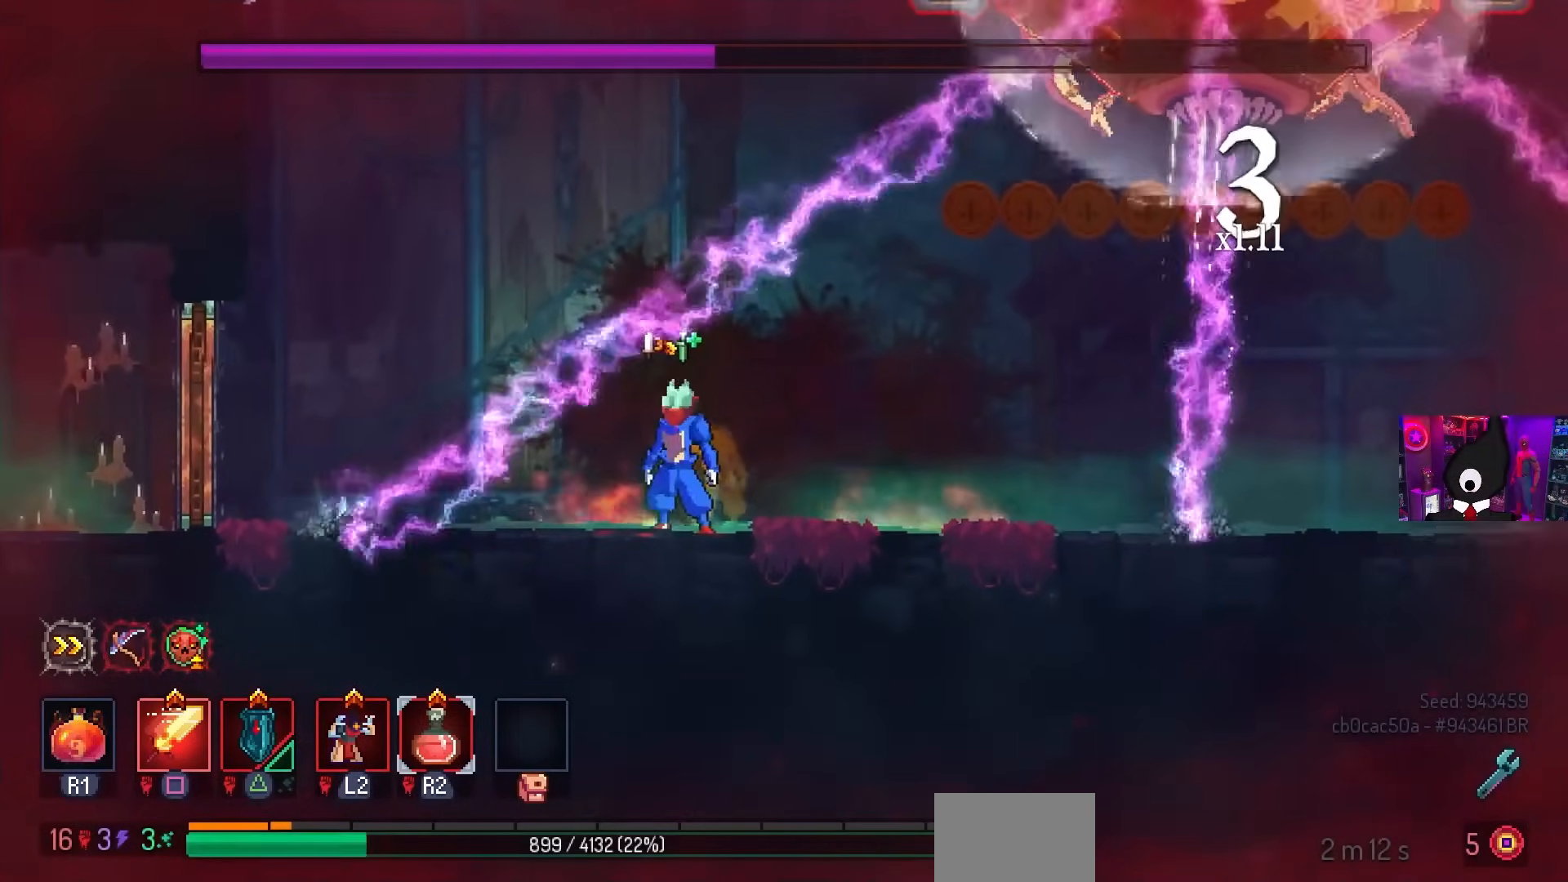
{"buttons": ["DPAD_LEFT"], "left_stick": "center", "right_stick": "center", "events": [[117, "DPAD_LEFT", "down"]]}
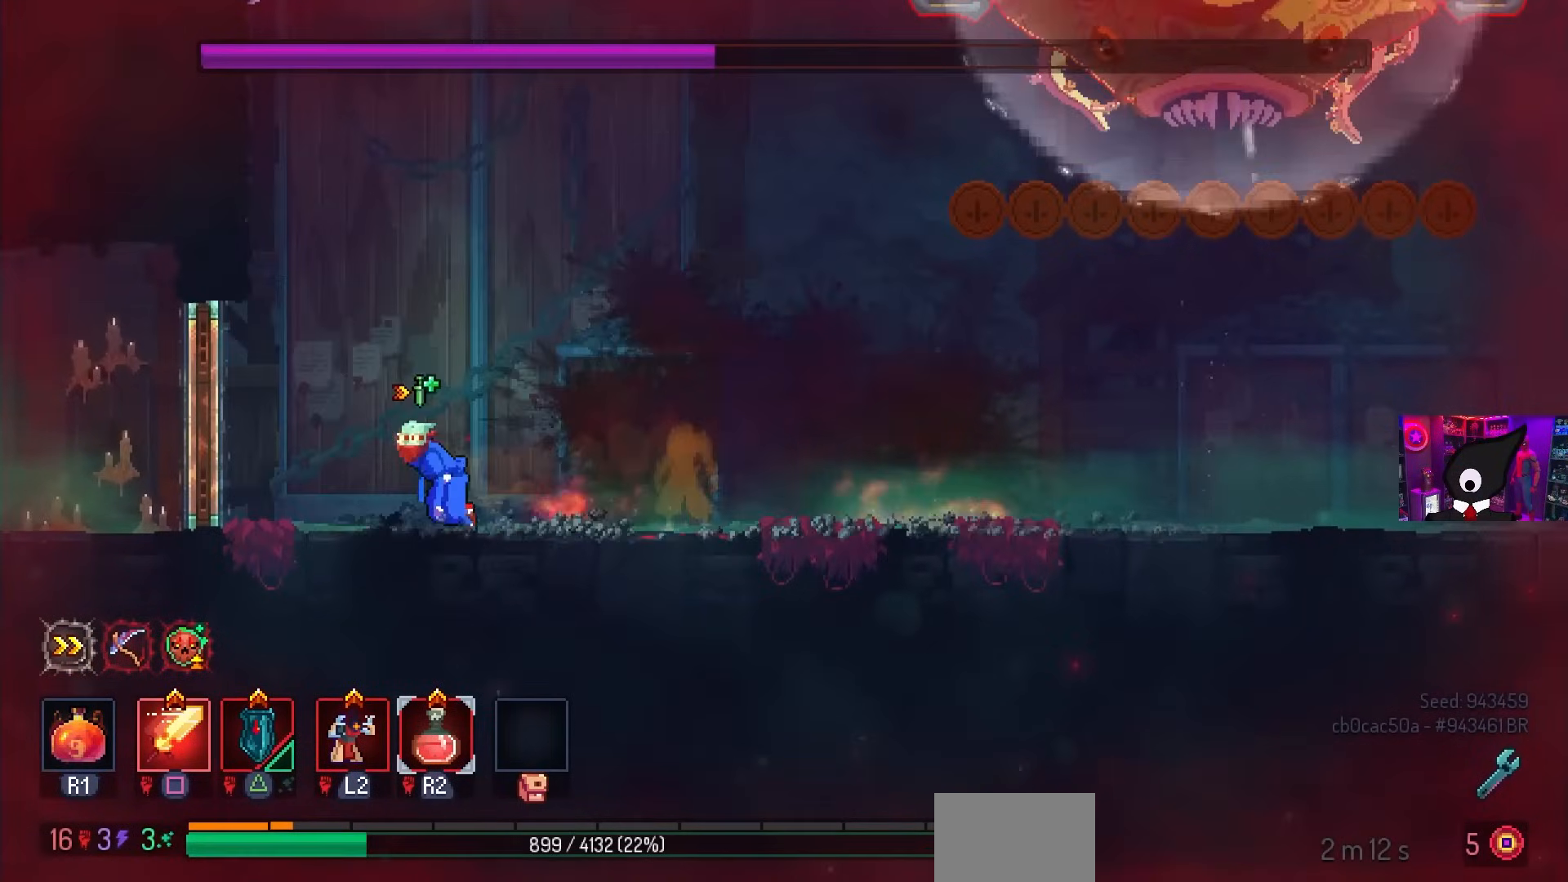
{"buttons": [], "left_stick": "center", "right_stick": "center", "events": [[83, "DPAD_LEFT", "up"], [267, "DPAD_RIGHT", "down"], [400, "DPAD_RIGHT", "up"]]}
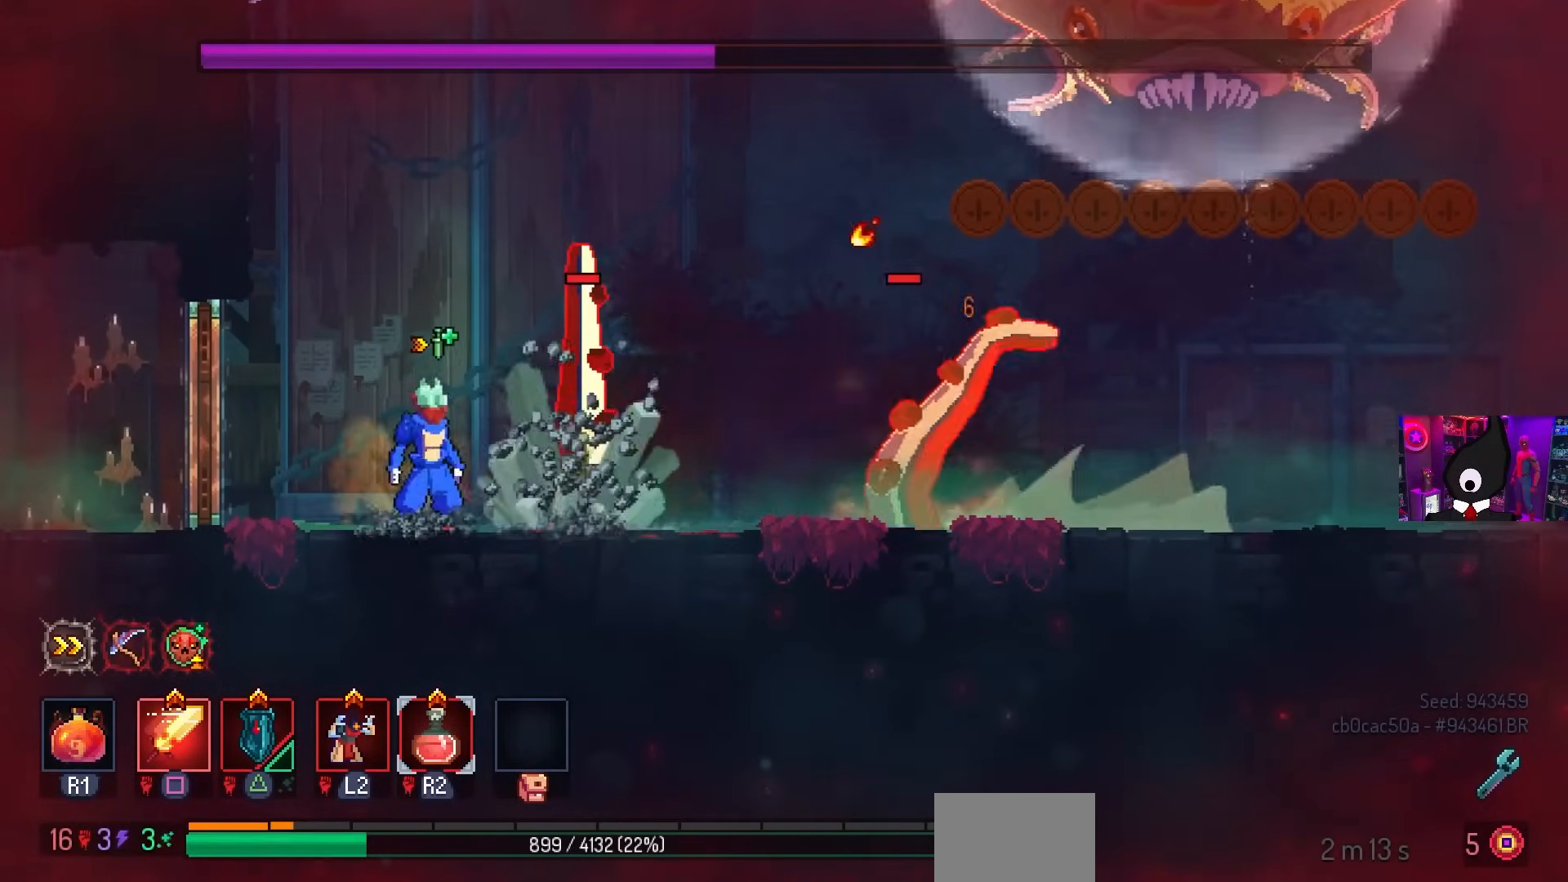
{"buttons": ["DPAD_RIGHT"], "left_stick": "center", "right_stick": "center", "events": [[33, "DPAD_RIGHT", "down"], [50, "TRIANGLE", "down"], [150, "TRIANGLE", "up"], [317, "CIRCLE", "down"], [400, "CIRCLE", "up"]]}
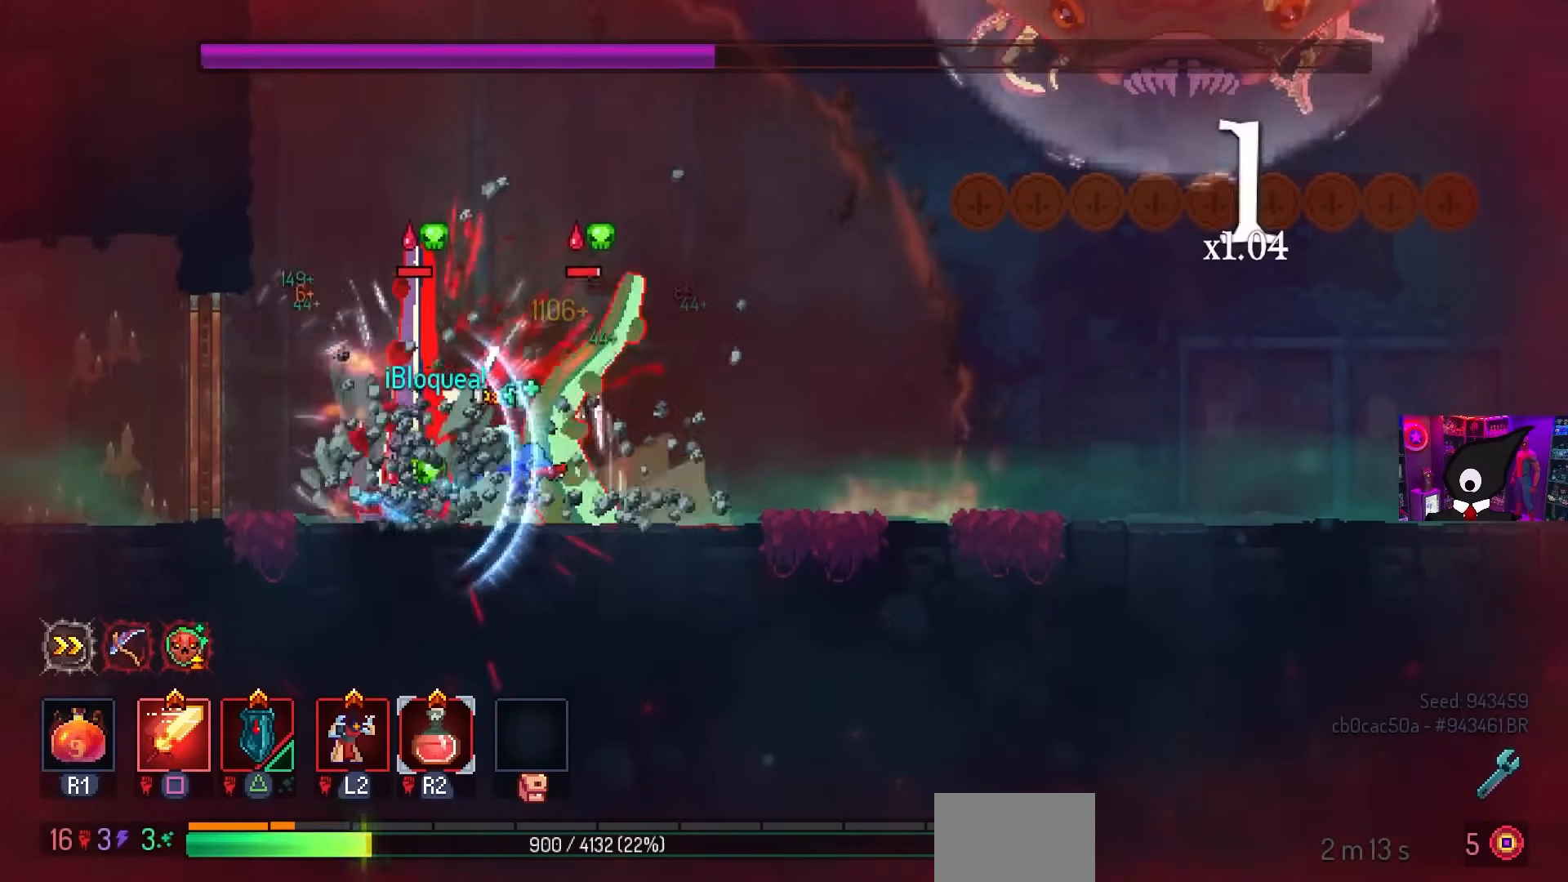
{"buttons": ["SQUARE"], "left_stick": "center", "right_stick": "center", "events": [[233, "DPAD_RIGHT", "up"], [233, "SQUARE", "down"], [267, "DPAD_LEFT", "down"], [400, "DPAD_LEFT", "up"]]}
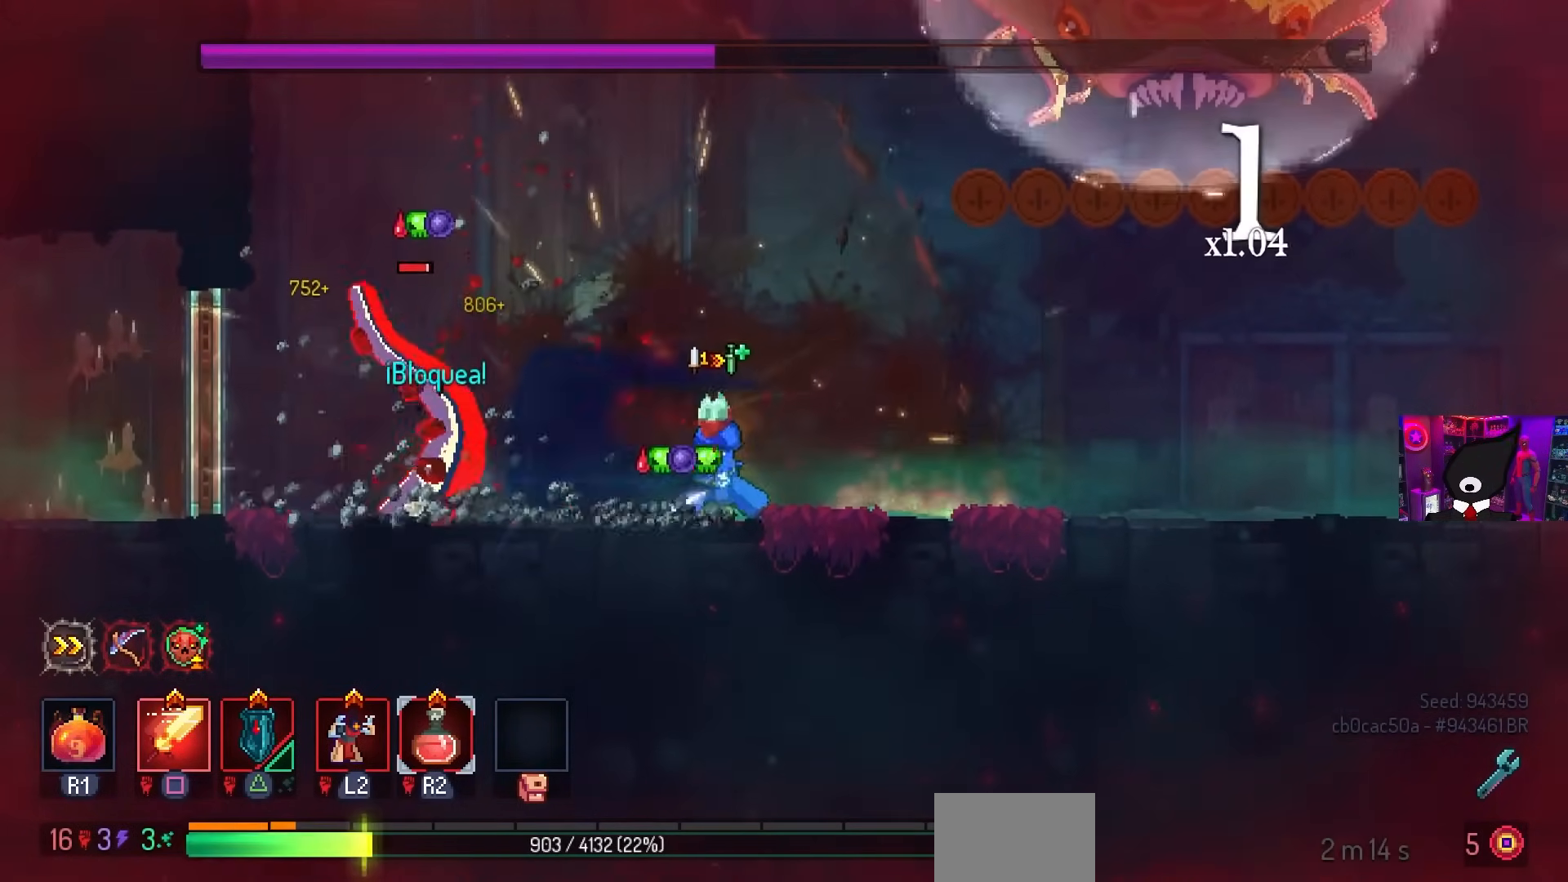
{"buttons": ["SQUARE", "DPAD_RIGHT"], "left_stick": "center", "right_stick": "center", "events": [[100, "SQUARE", "up"], [150, "DPAD_LEFT", "down"], [167, "CIRCLE", "down"], [317, "CIRCLE", "up"], [317, "DPAD_LEFT", "up"], [400, "DPAD_RIGHT", "down"], [400, "SQUARE", "down"]]}
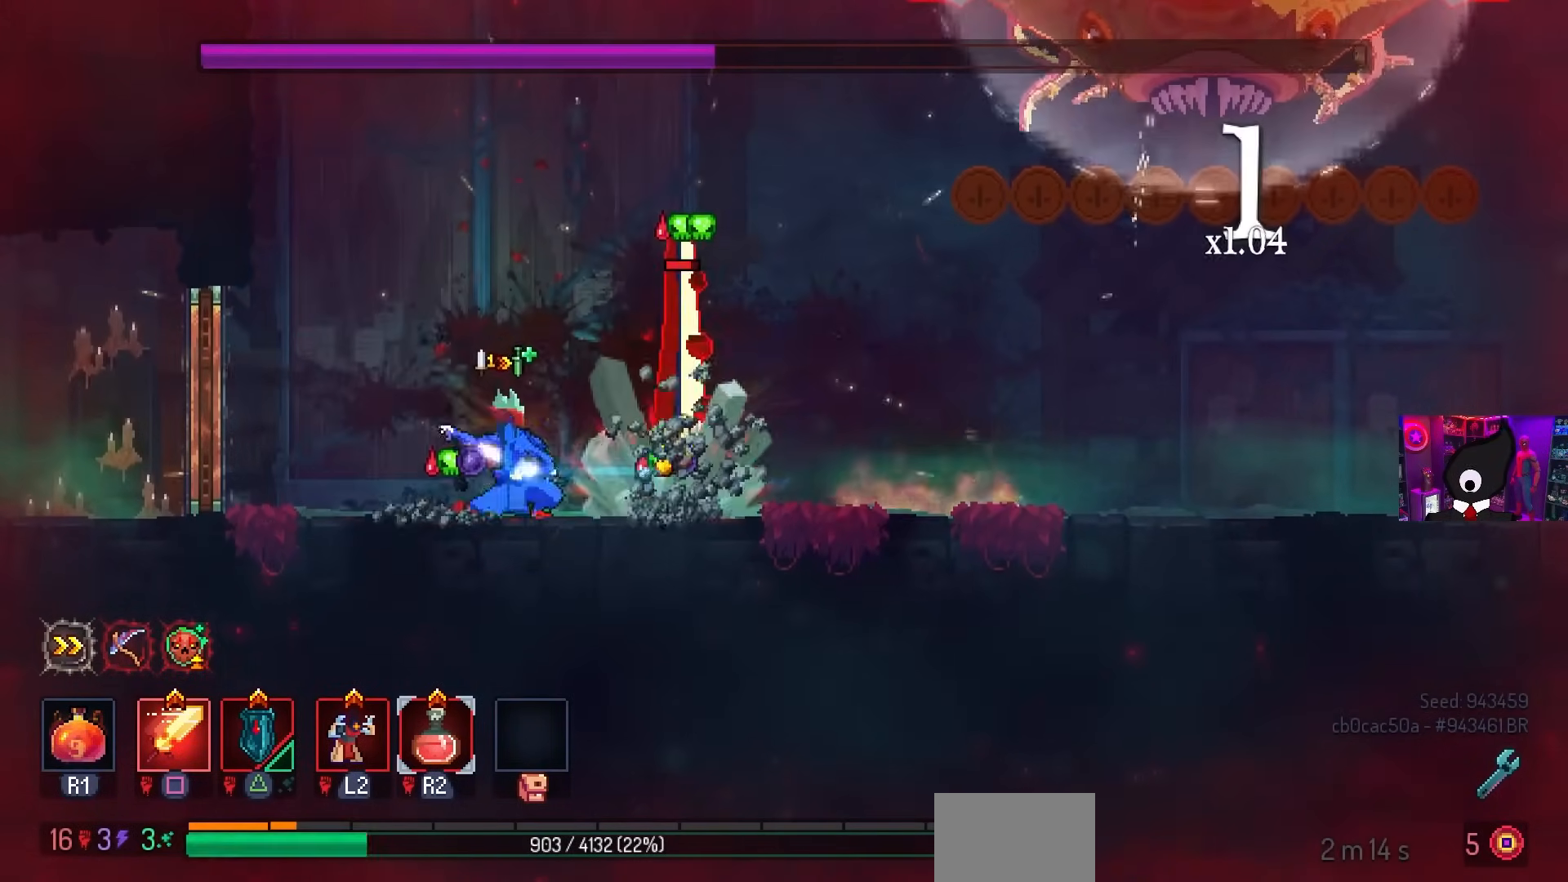
{"buttons": ["DPAD_RIGHT"], "left_stick": "center", "right_stick": "center", "events": [[117, "DPAD_RIGHT", "up"], [317, "DPAD_RIGHT", "down"], [317, "SQUARE", "up"], [350, "CIRCLE", "down"], [483, "CIRCLE", "up"]]}
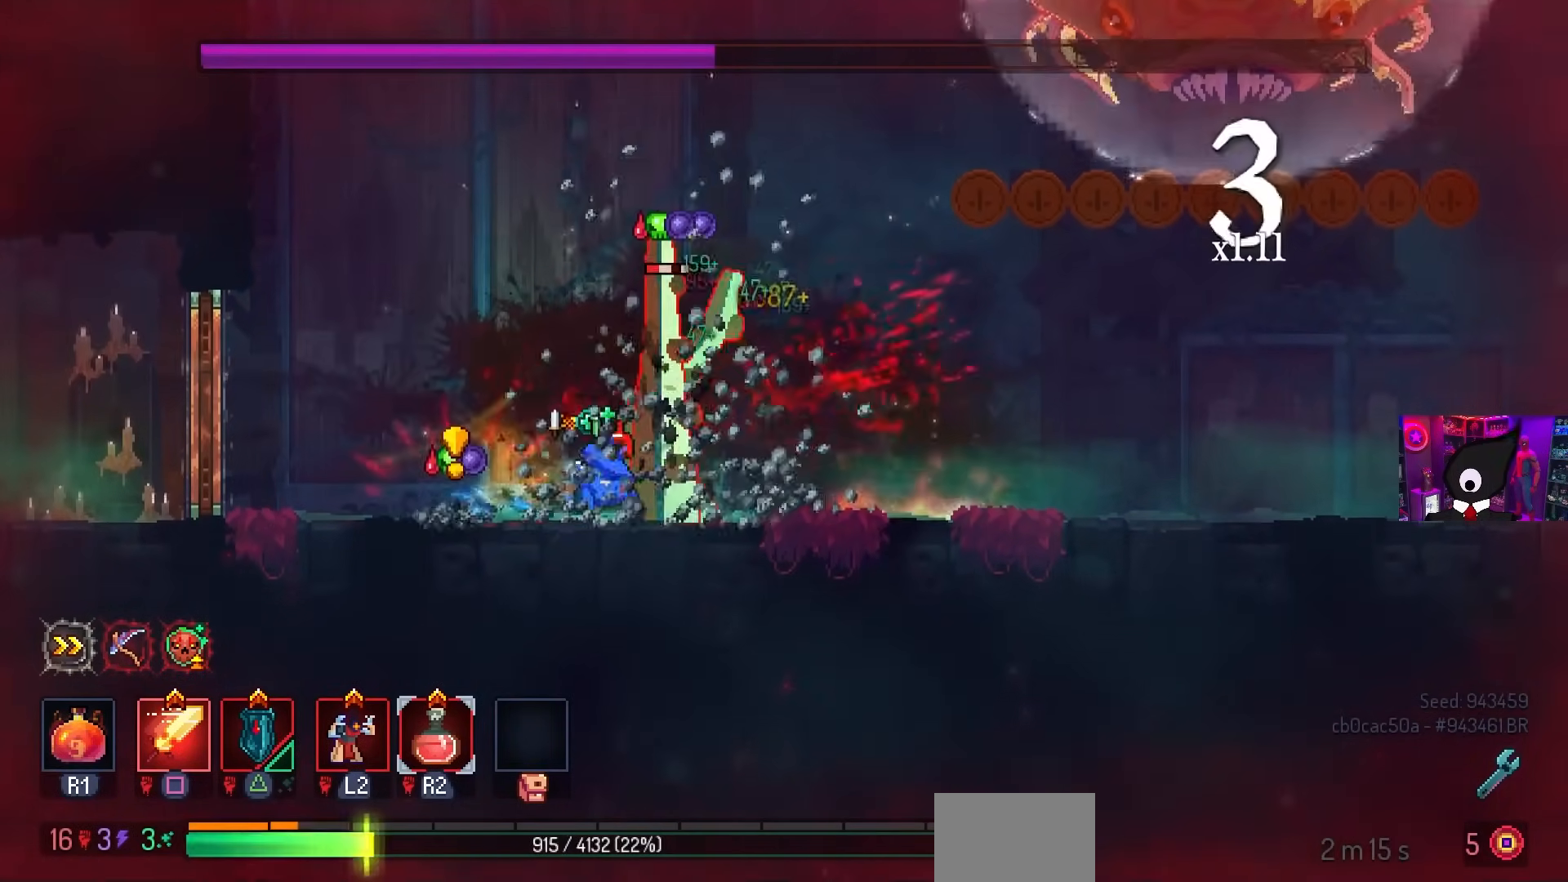
{"buttons": ["SQUARE"], "left_stick": "center", "right_stick": "center", "events": [[67, "SQUARE", "down"], [83, "DPAD_RIGHT", "up"], [117, "DPAD_LEFT", "down"], [233, "DPAD_LEFT", "up"]]}
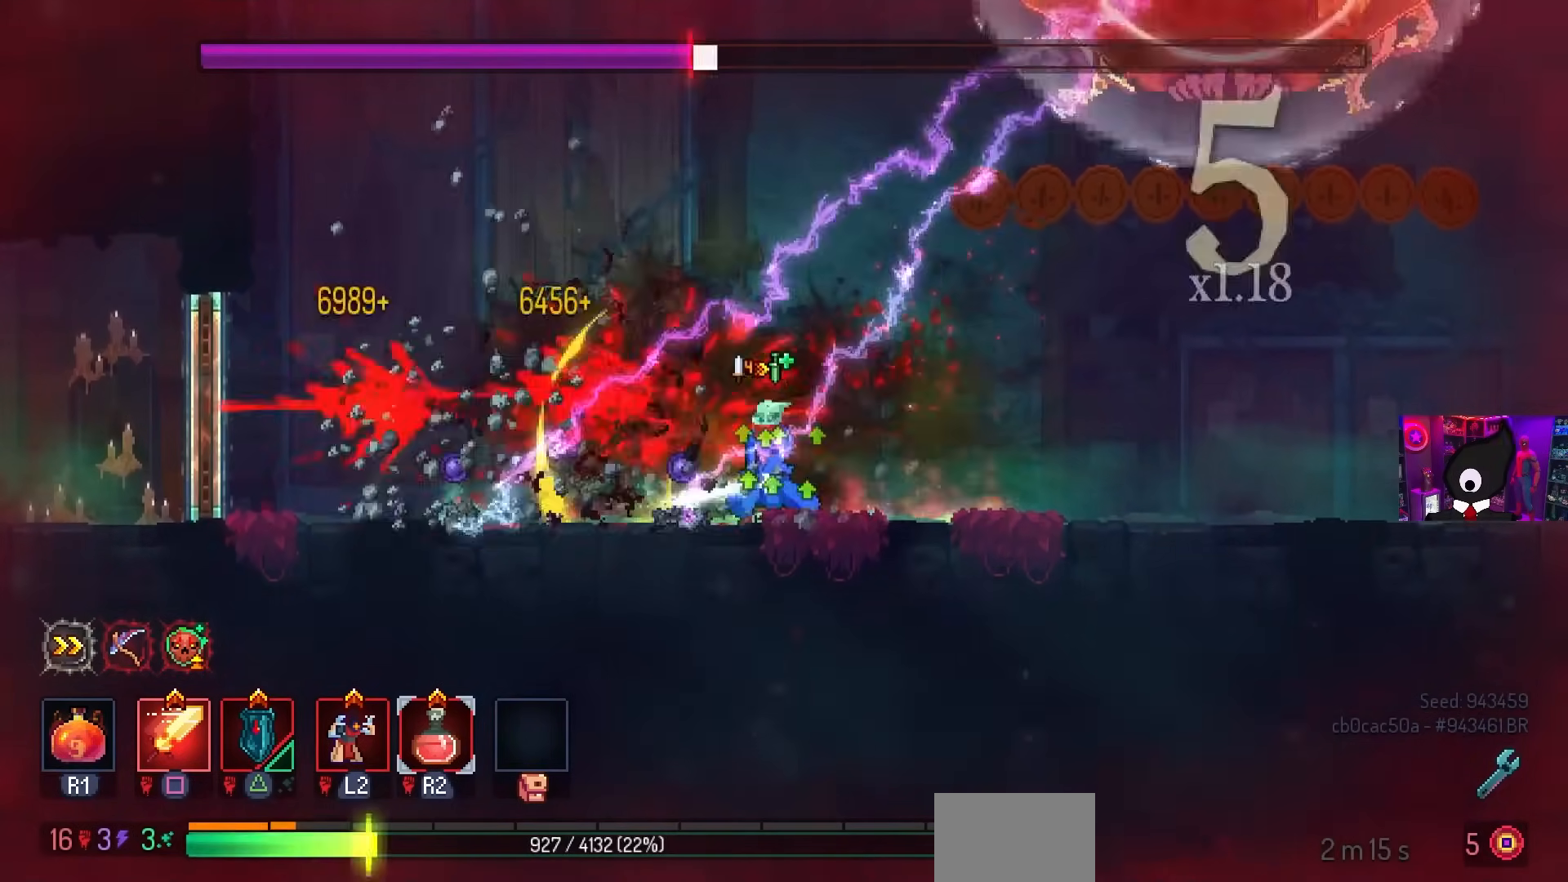
{"buttons": ["DPAD_LEFT"], "left_stick": "center", "right_stick": "center", "events": [[33, "SQUARE", "up"], [67, "DPAD_LEFT", "down"], [117, "CIRCLE", "down"], [233, "CIRCLE", "up"]]}
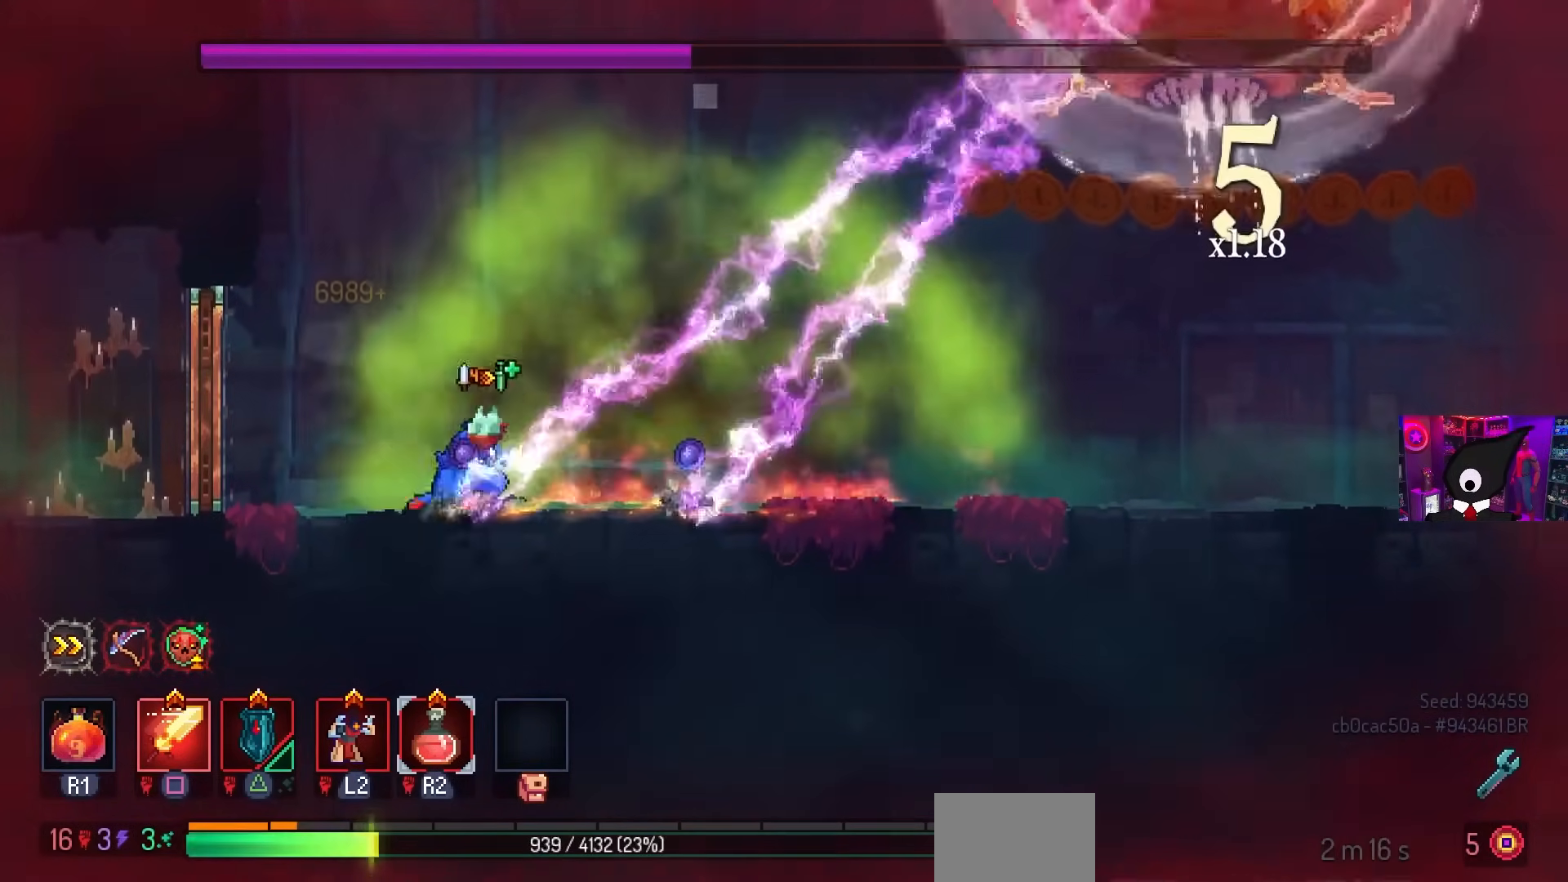
{"buttons": ["R1"], "left_stick": "center", "right_stick": "center", "events": [[200, "DPAD_LEFT", "up"], [333, "DPAD_RIGHT", "down"], [417, "R1", "down"], [433, "DPAD_RIGHT", "up"]]}
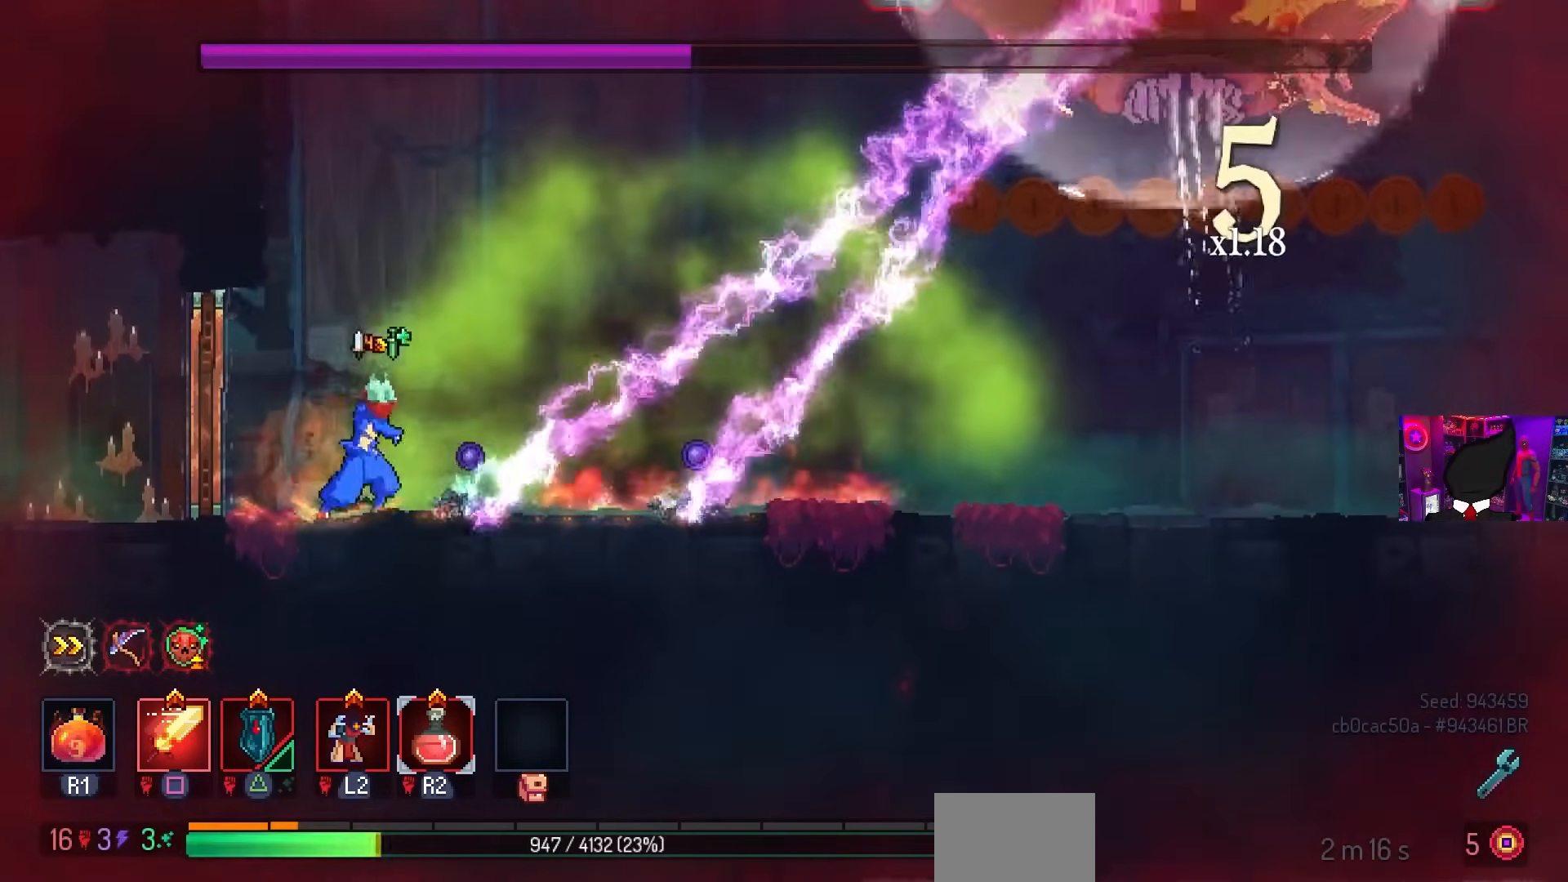
{"buttons": ["R1"], "left_stick": "center", "right_stick": "center", "events": []}
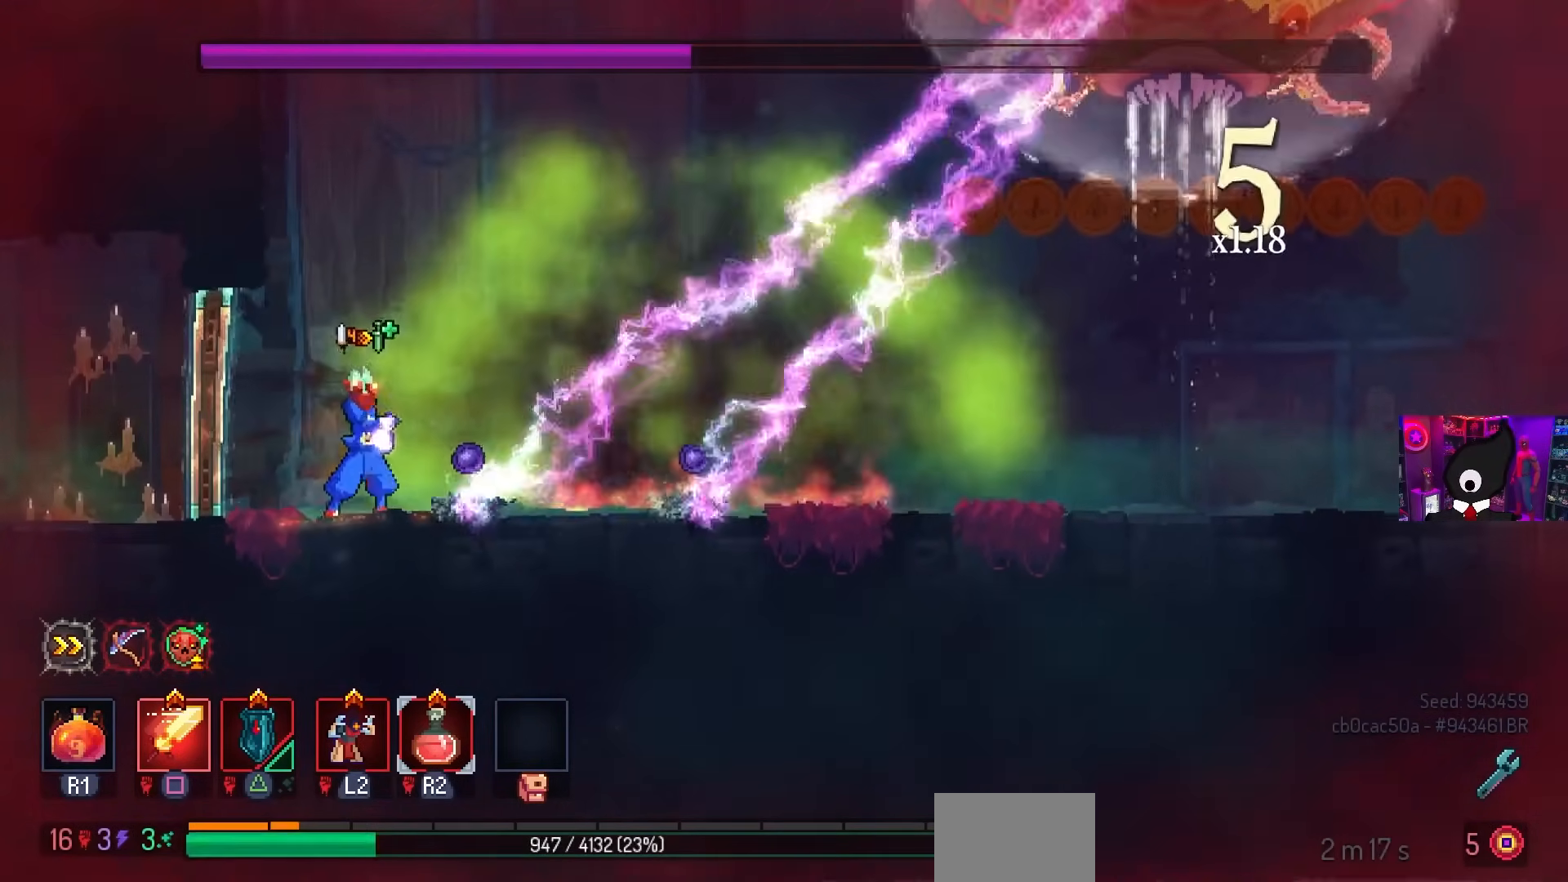
{"buttons": [], "left_stick": "center", "right_stick": "center", "events": [[417, "R1", "up"]]}
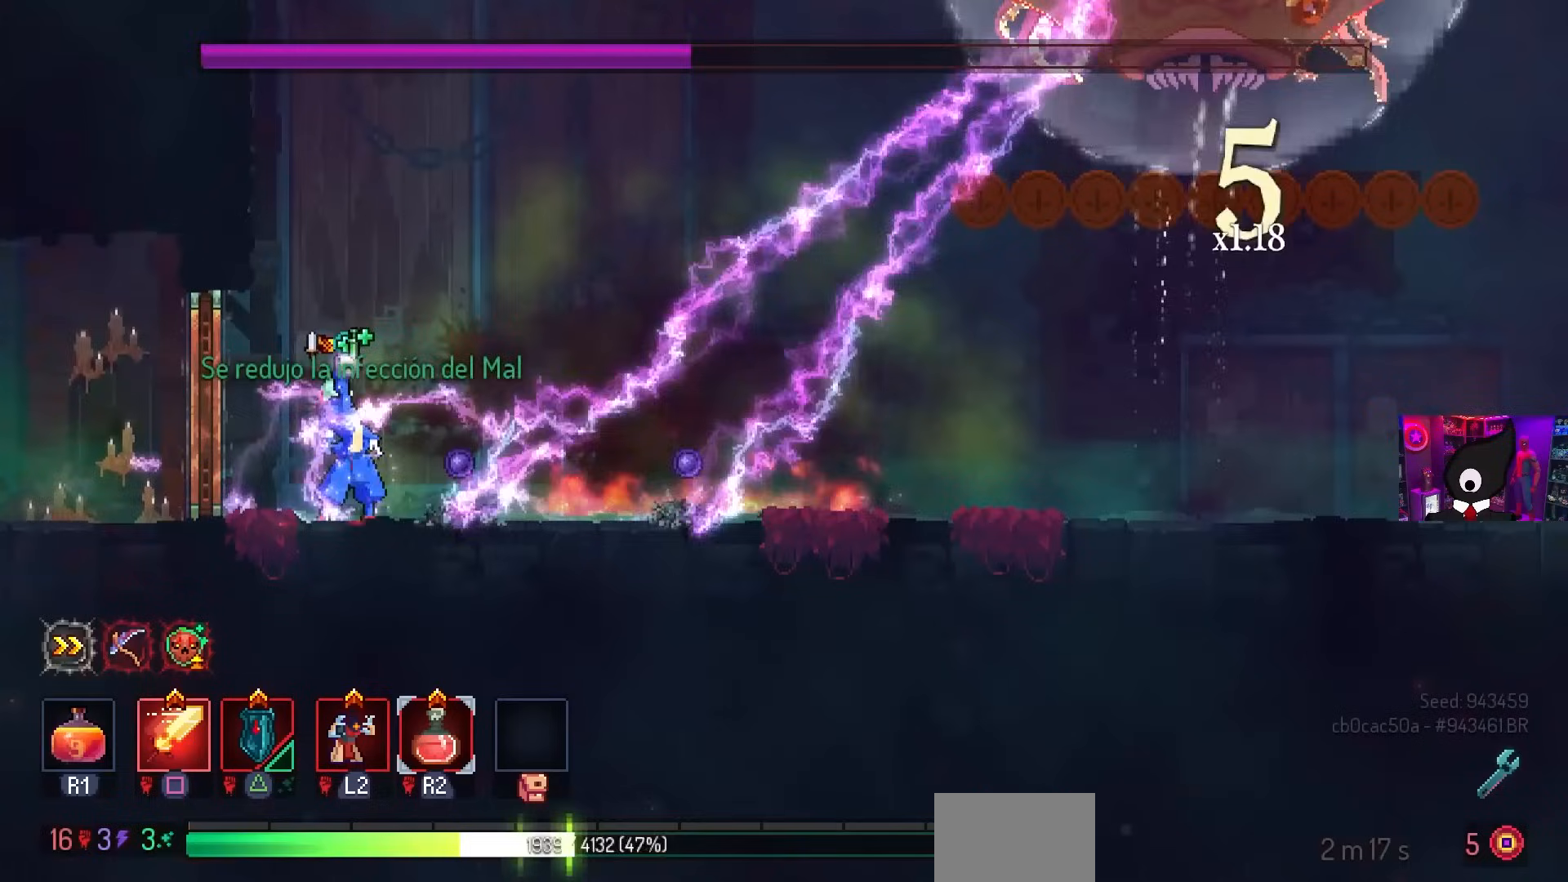
{"buttons": ["DPAD_RIGHT"], "left_stick": "center", "right_stick": "center", "events": [[150, "CIRCLE", "down"], [233, "CIRCLE", "up"], [233, "DPAD_RIGHT", "down"], [317, "CIRCLE", "down"], [350, "CIRCLE", "up"], [417, "CIRCLE", "down"], [500, "CIRCLE", "up"]]}
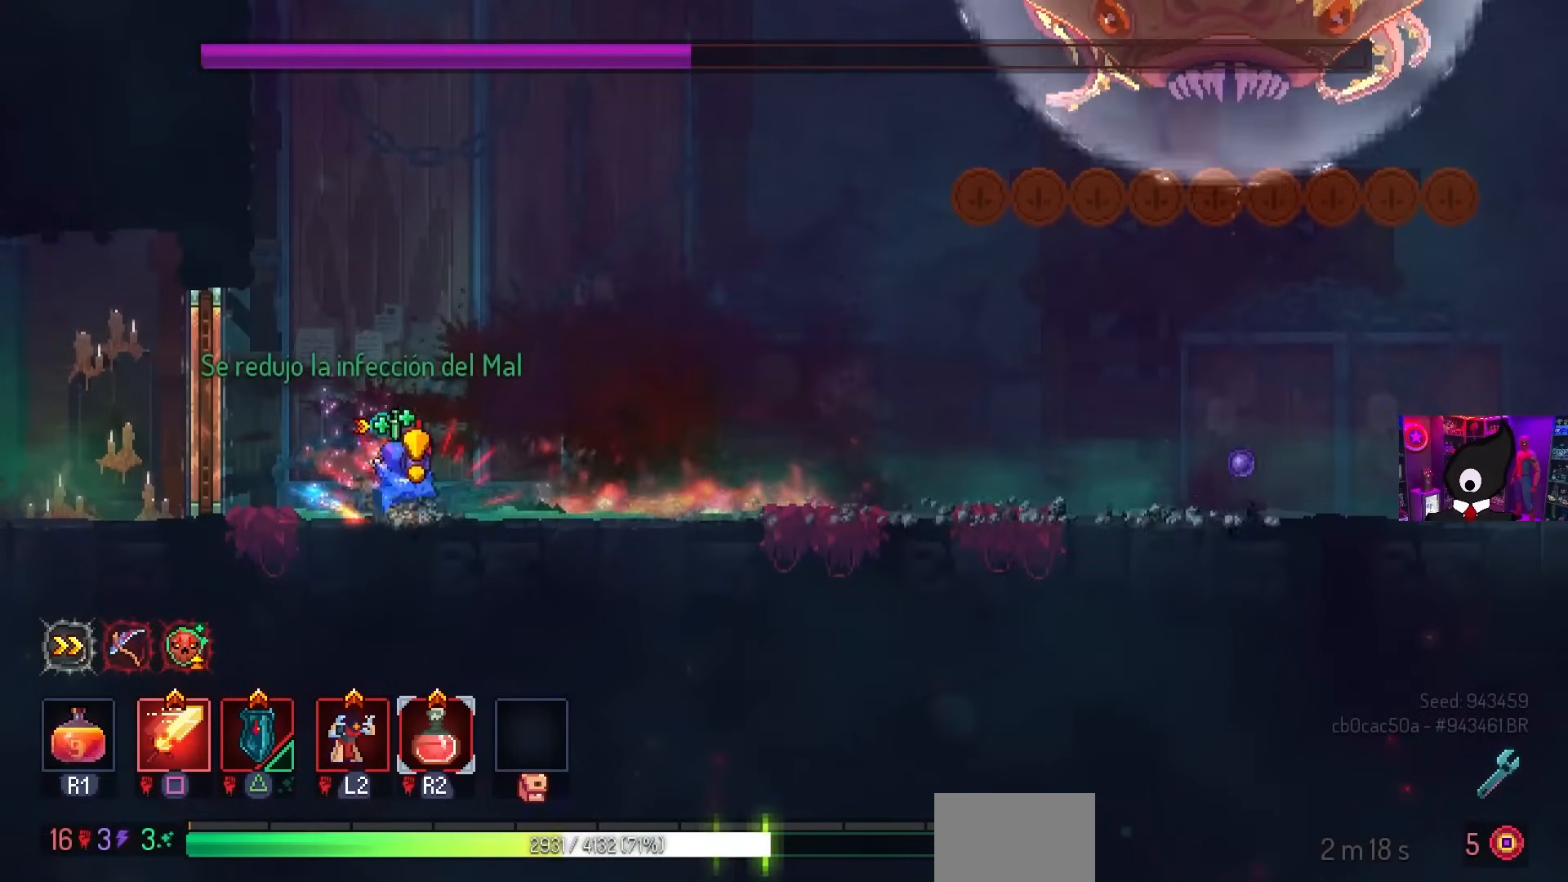
{"buttons": ["SQUARE"], "left_stick": "center", "right_stick": "center", "events": [[117, "DPAD_RIGHT", "up"], [133, "DPAD_LEFT", "down"], [167, "SQUARE", "down"], [317, "DPAD_LEFT", "up"]]}
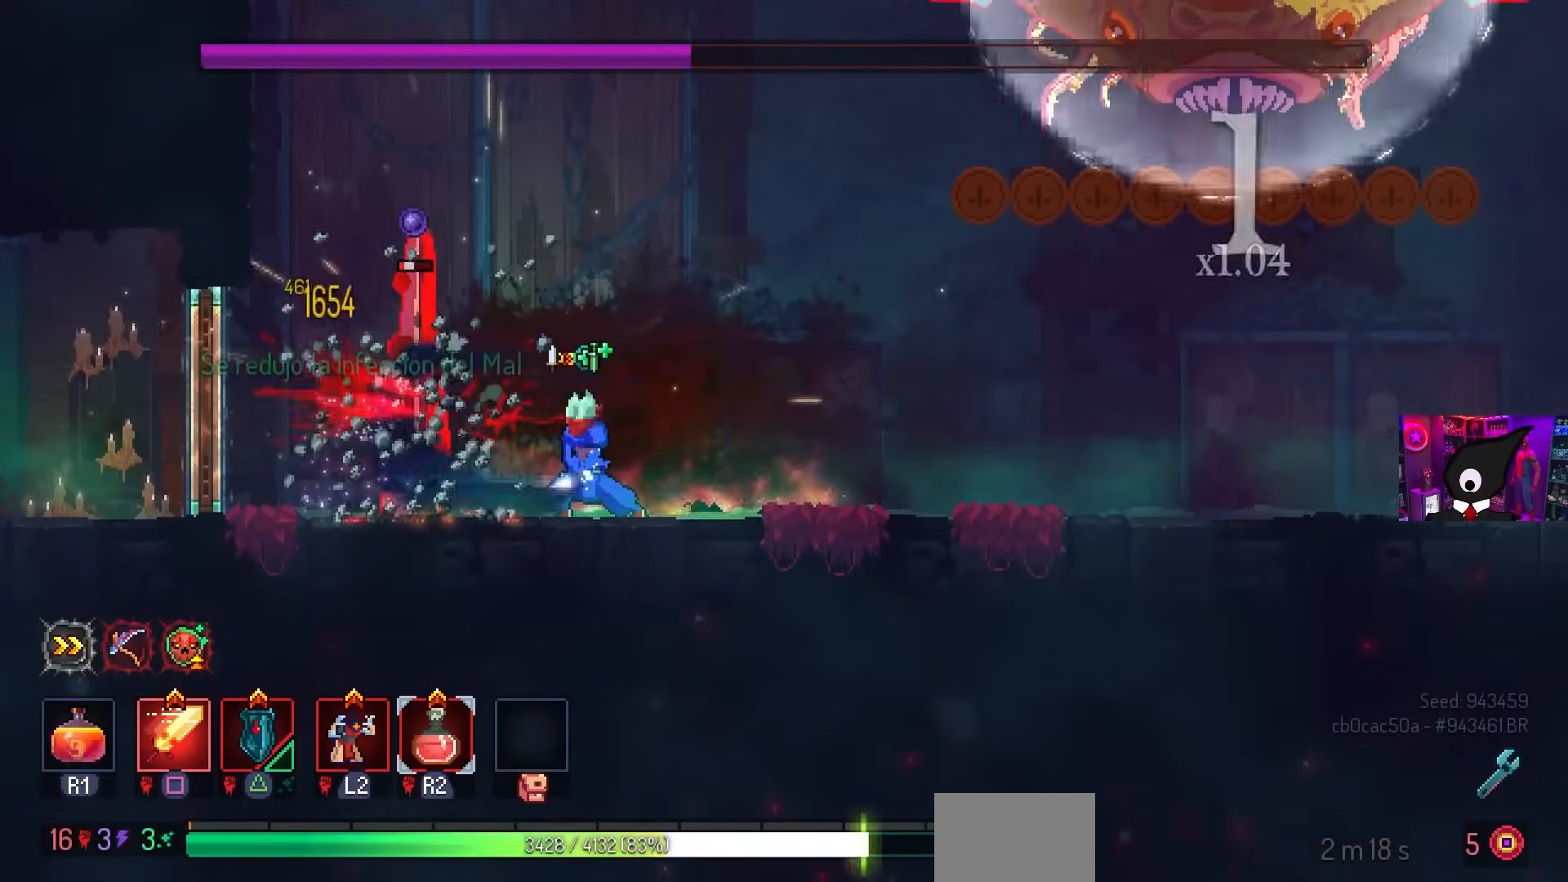
{"buttons": [], "left_stick": "center", "right_stick": "center", "events": [[350, "SQUARE", "up"]]}
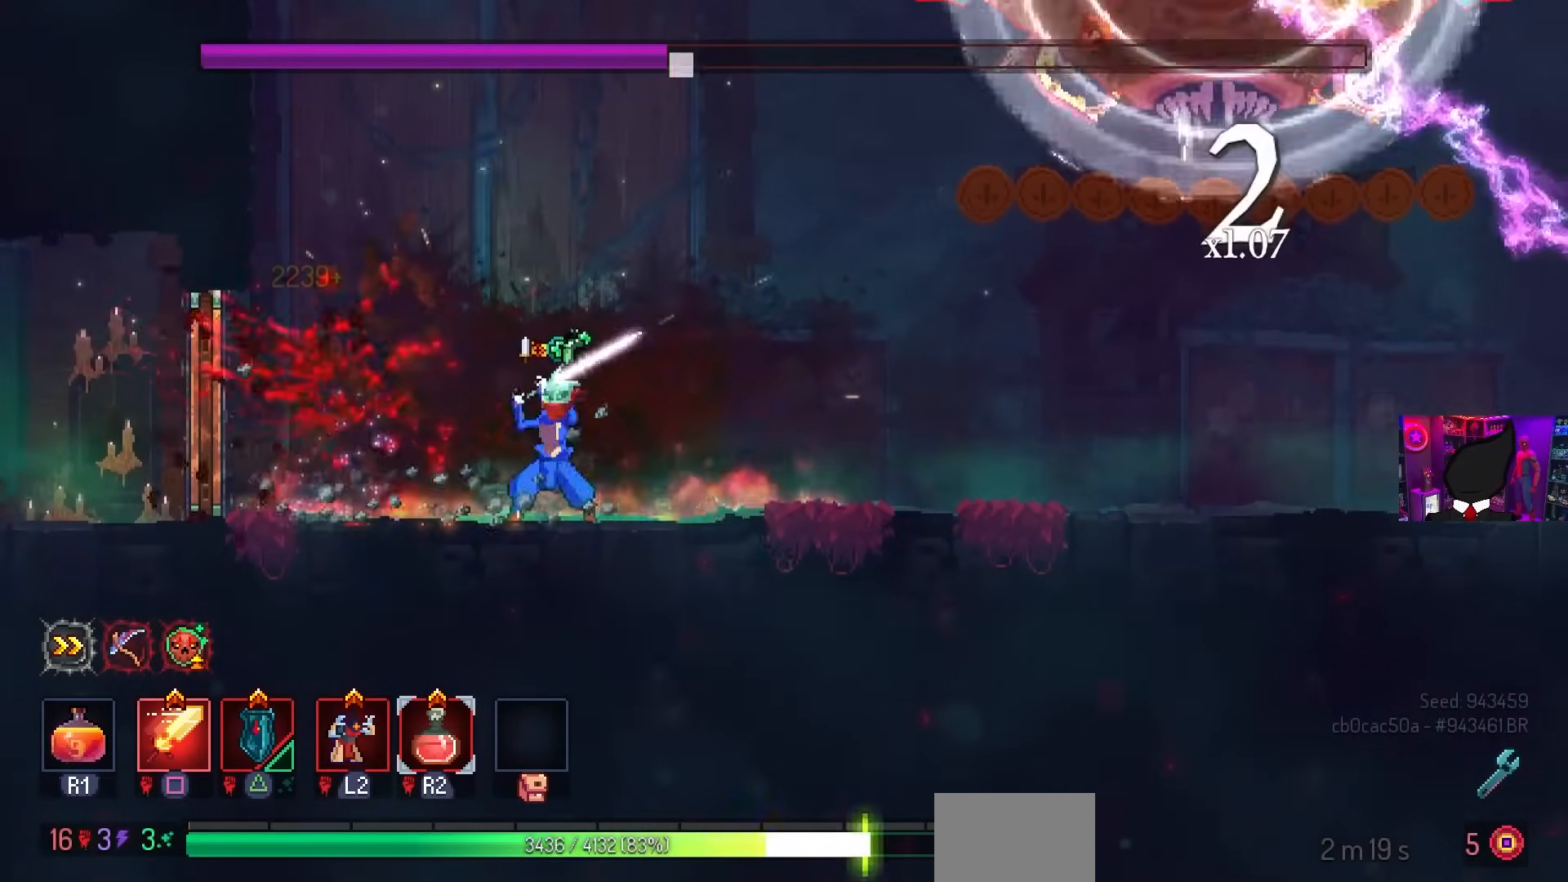
{"buttons": [], "left_stick": "center", "right_stick": "center", "events": [[200, "DPAD_RIGHT", "down"], [350, "DPAD_RIGHT", "up"]]}
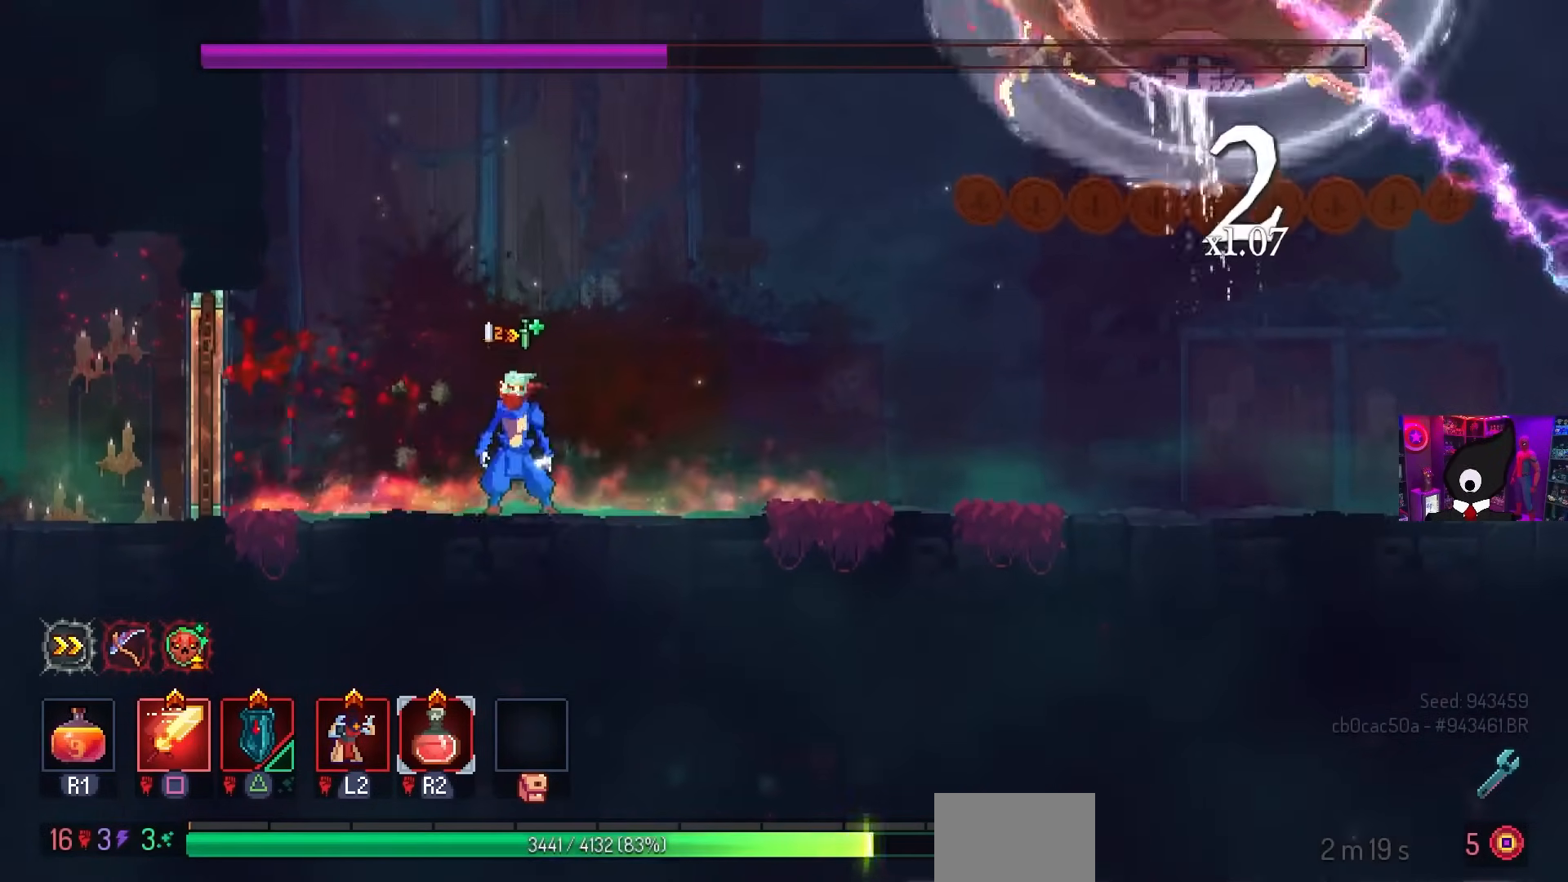
{"buttons": [], "left_stick": "center", "right_stick": "center", "events": [[267, "DPAD_RIGHT", "down"], [433, "DPAD_RIGHT", "up"]]}
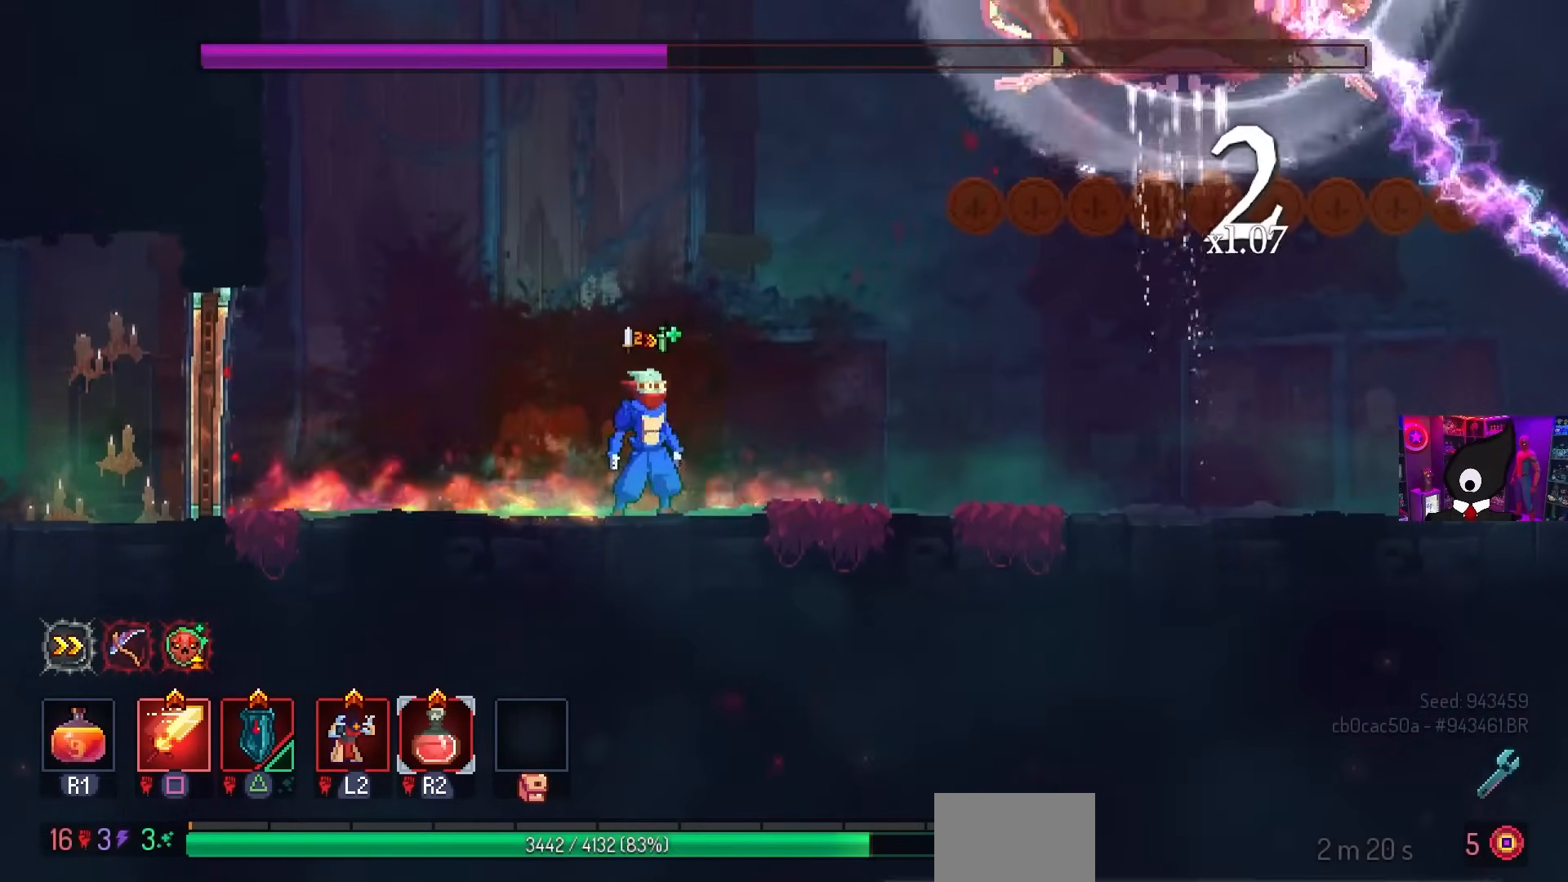
{"buttons": [], "left_stick": "center", "right_stick": "center", "events": []}
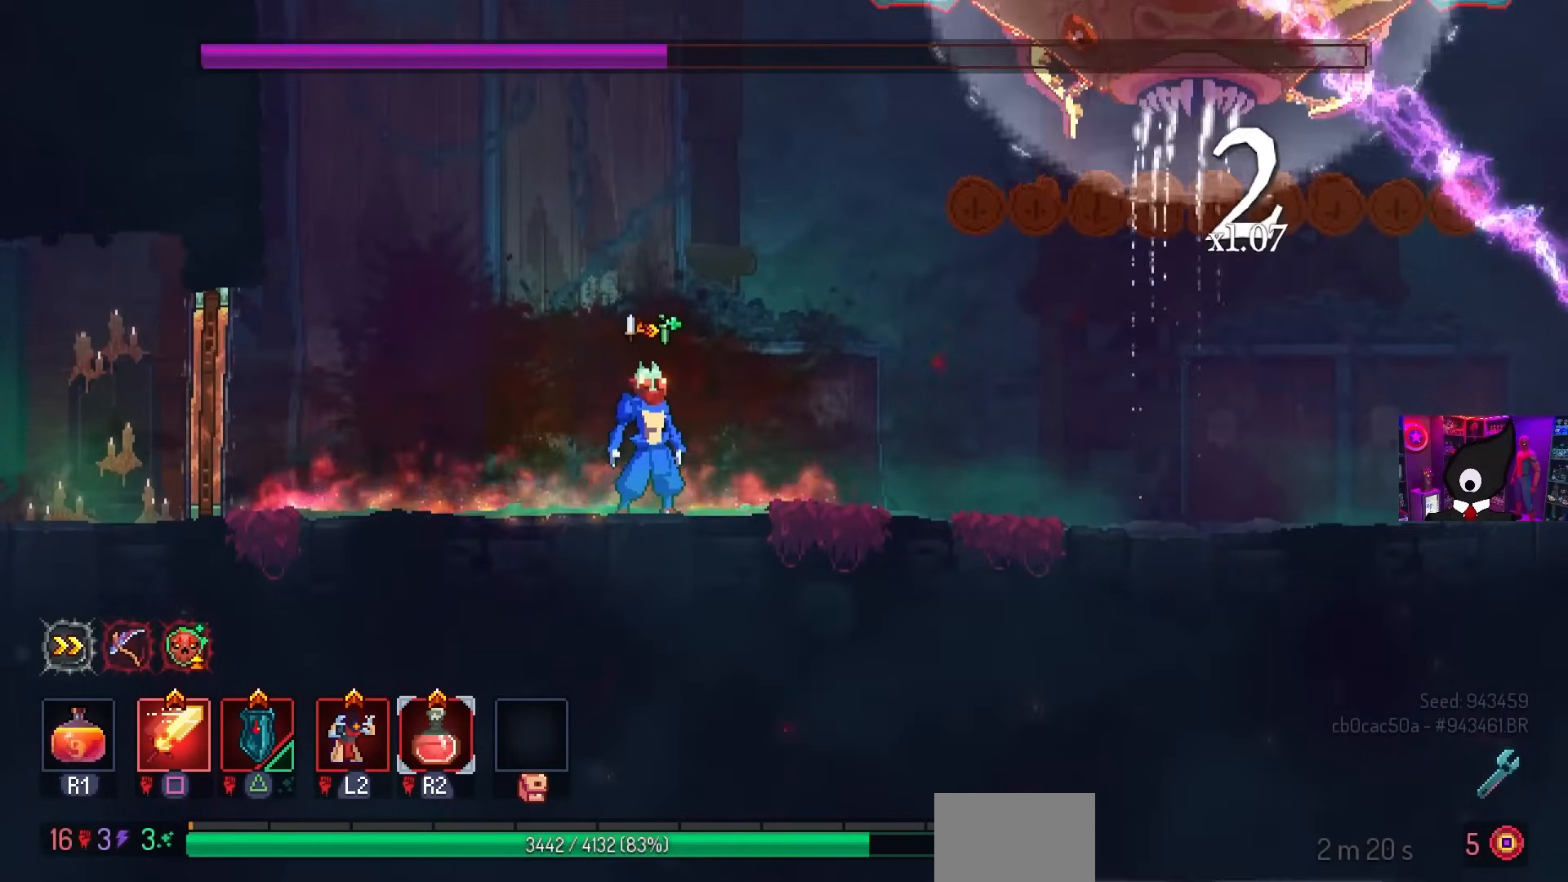
{"buttons": ["DPAD_RIGHT"], "left_stick": "center", "right_stick": "center", "events": [[350, "DPAD_RIGHT", "down"]]}
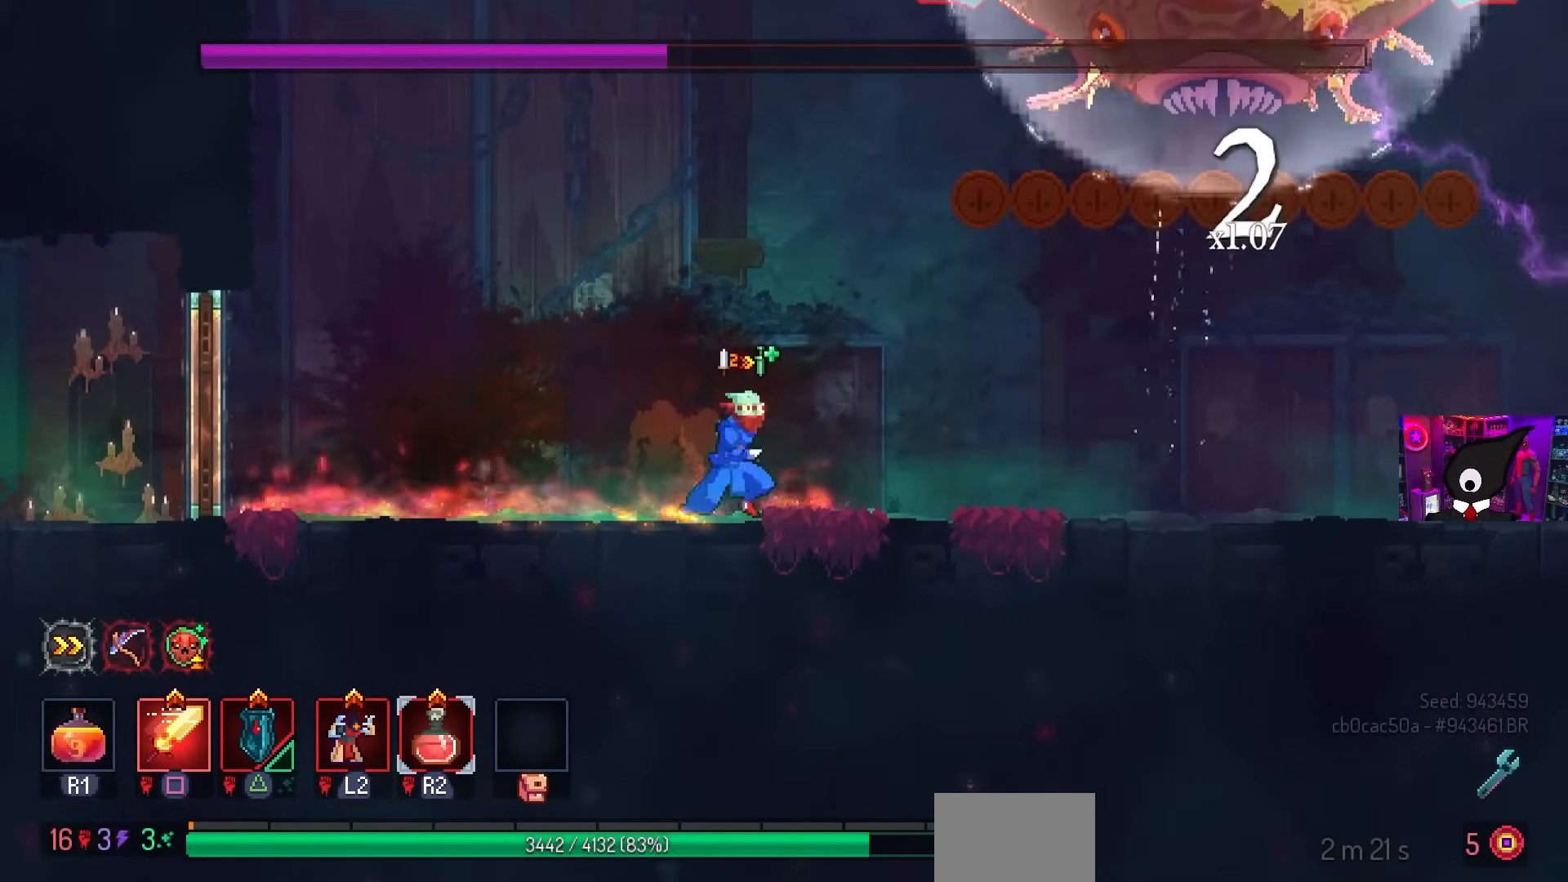
{"buttons": [], "left_stick": "center", "right_stick": "center", "events": [[50, "DPAD_RIGHT", "up"]]}
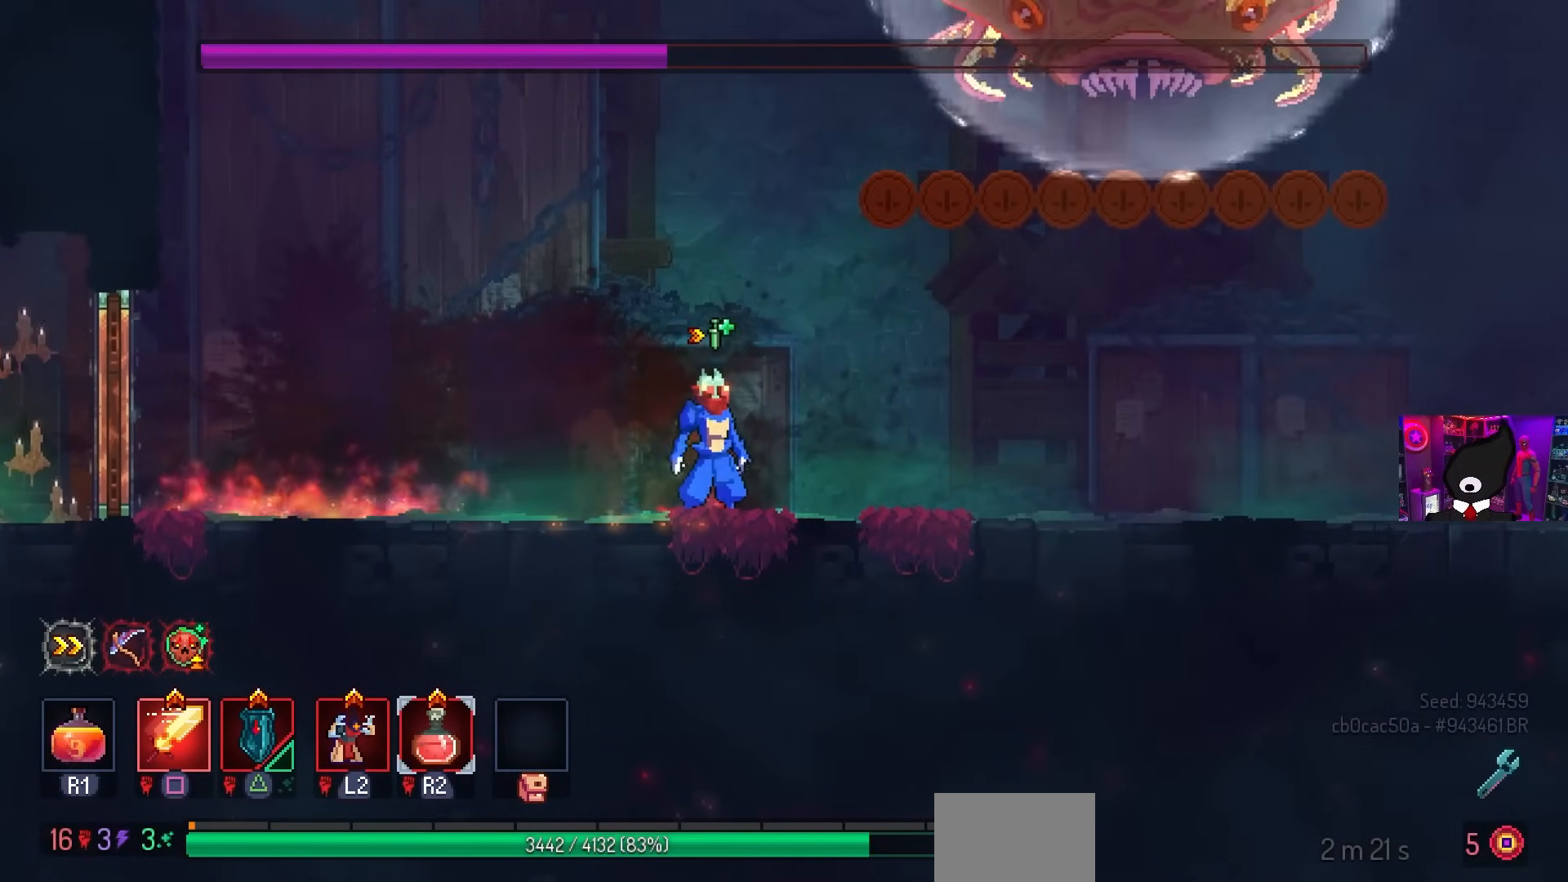
{"buttons": ["TRIANGLE", "DPAD_RIGHT"], "left_stick": "center", "right_stick": "center", "events": [[417, "DPAD_RIGHT", "down"], [450, "TRIANGLE", "down"]]}
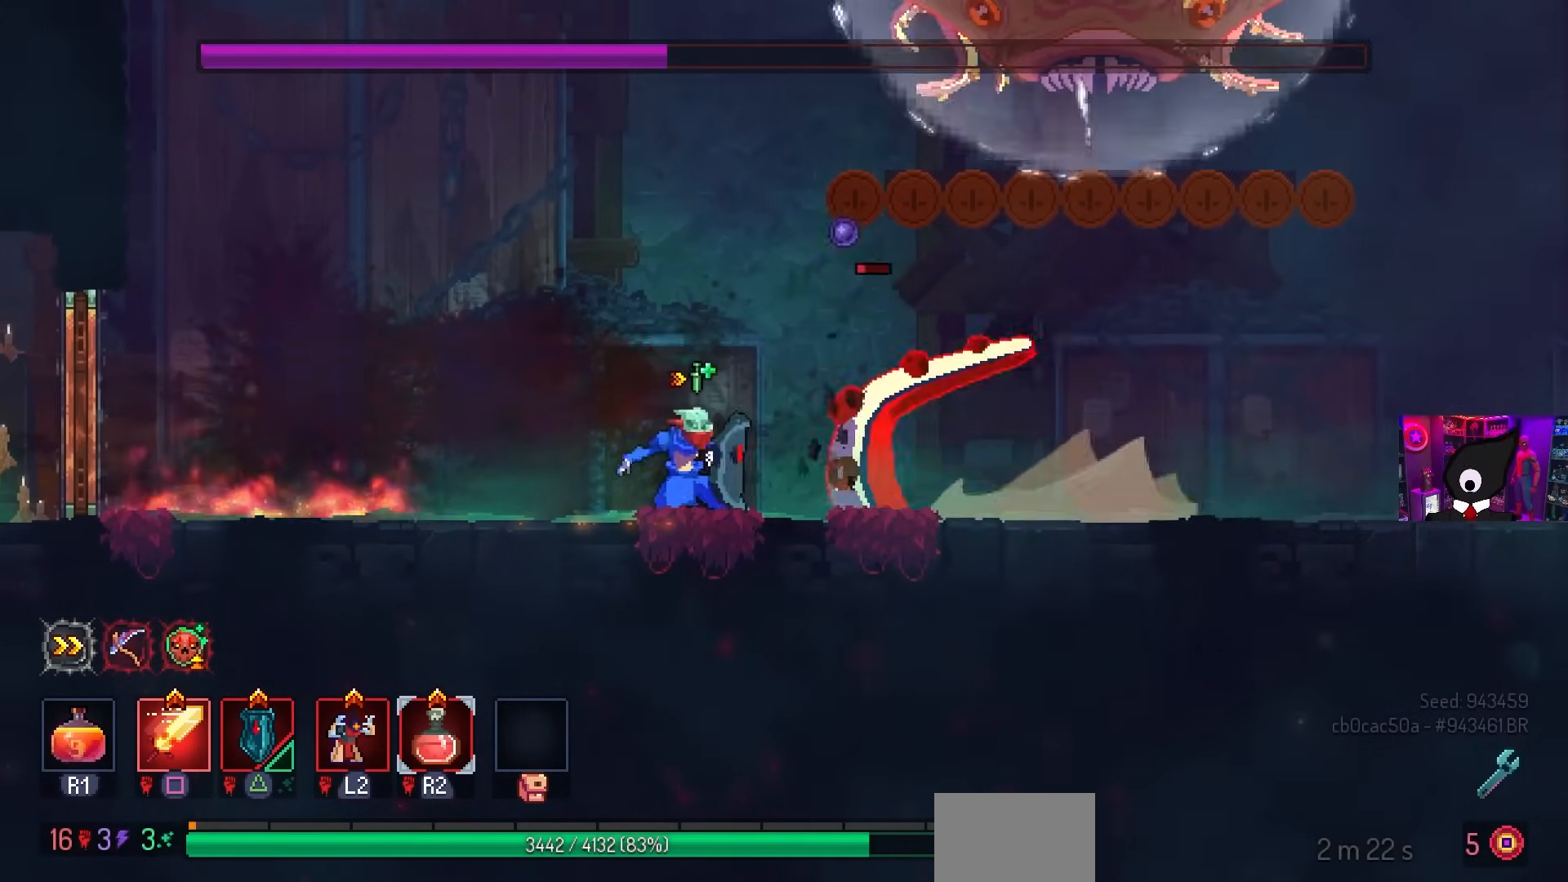
{"buttons": ["CIRCLE", "DPAD_RIGHT"], "left_stick": "center", "right_stick": "center", "events": [[50, "TRIANGLE", "up"], [67, "DPAD_RIGHT", "up"], [167, "SQUARE", "down"], [317, "SQUARE", "up"], [417, "CIRCLE", "down"], [450, "DPAD_RIGHT", "down"]]}
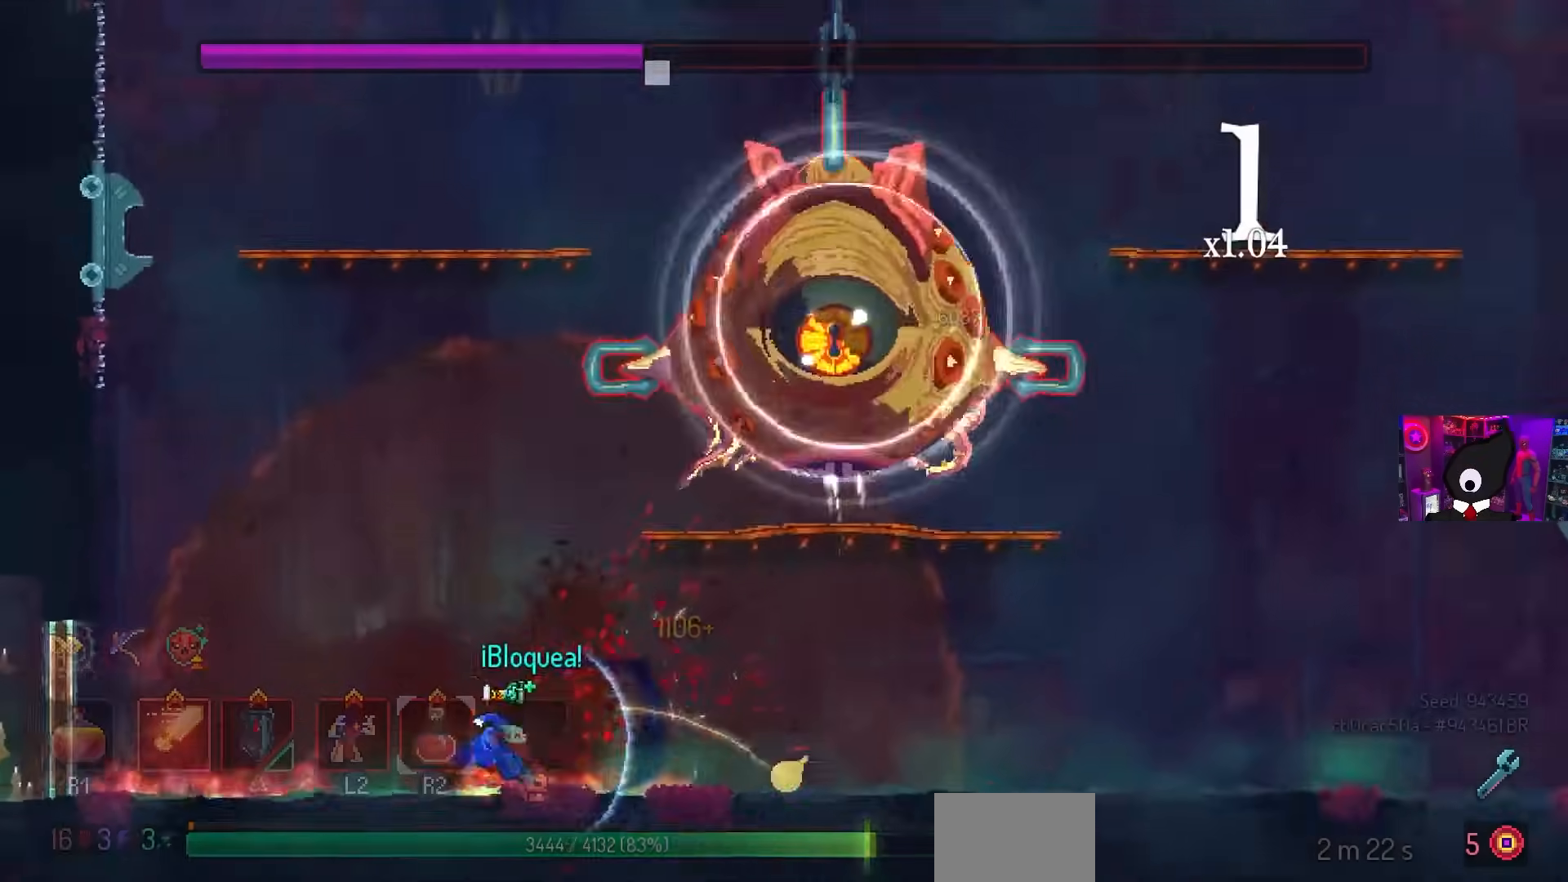
{"buttons": [], "left_stick": "center", "right_stick": "center", "events": [[17, "CIRCLE", "up"], [50, "CROSS", "down"], [117, "CROSS", "up"], [117, "DPAD_RIGHT", "up"], [217, "CROSS", "down"], [217, "DPAD_RIGHT", "down"], [283, "CROSS", "up"], [400, "DPAD_RIGHT", "up"]]}